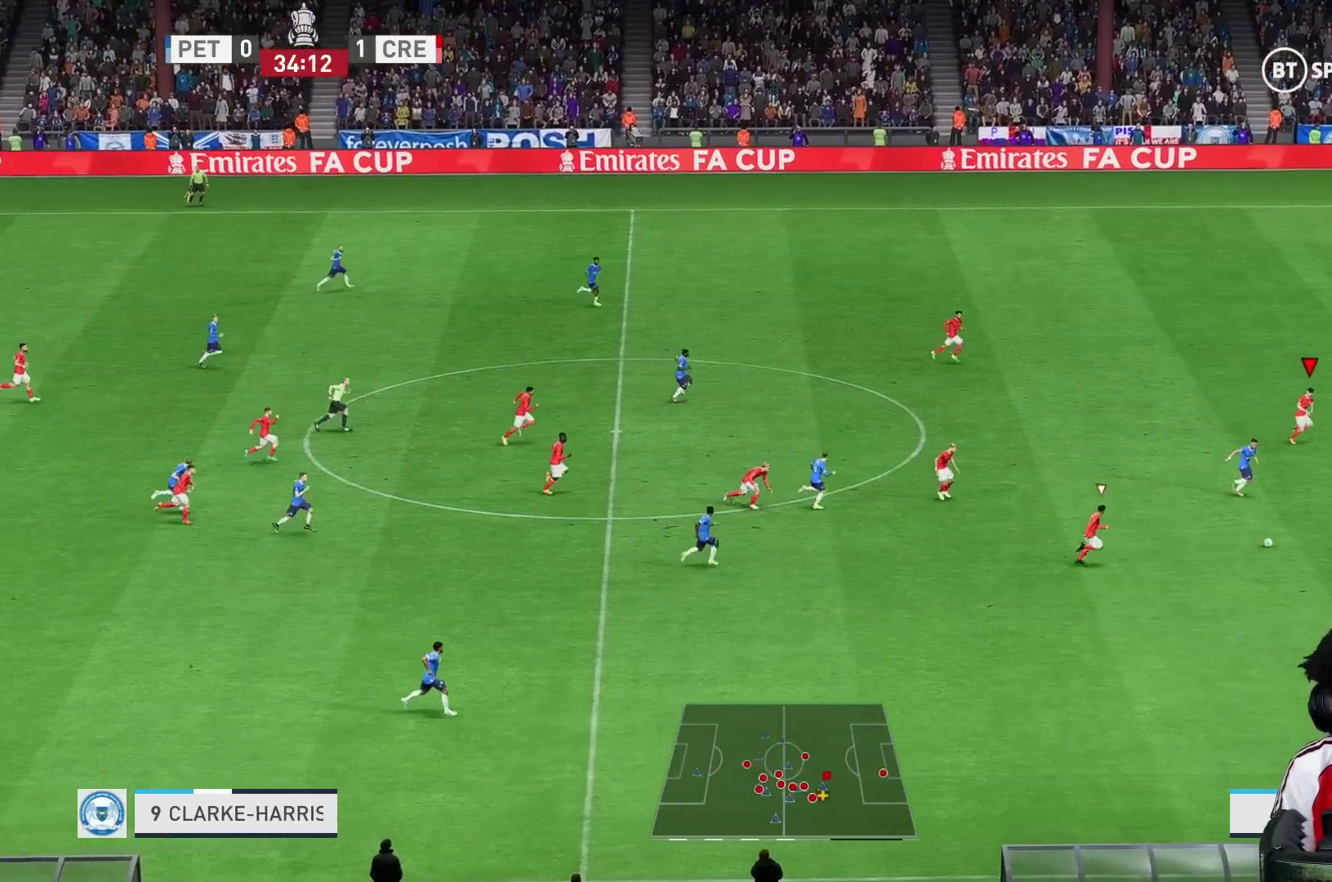
Gameplay with a controller (Xbox layout); each line is a JSON object with the inputs held at the frame after it. "events" lists button and stick changes between this image and that frame as [ms after this image, input, new state], when the widget could be followed in between. Not read: L3 R1 R3.
{"buttons": [], "left_stick": "down-right", "right_stick": "center", "events": [[50, "left_stick", "down-right"]]}
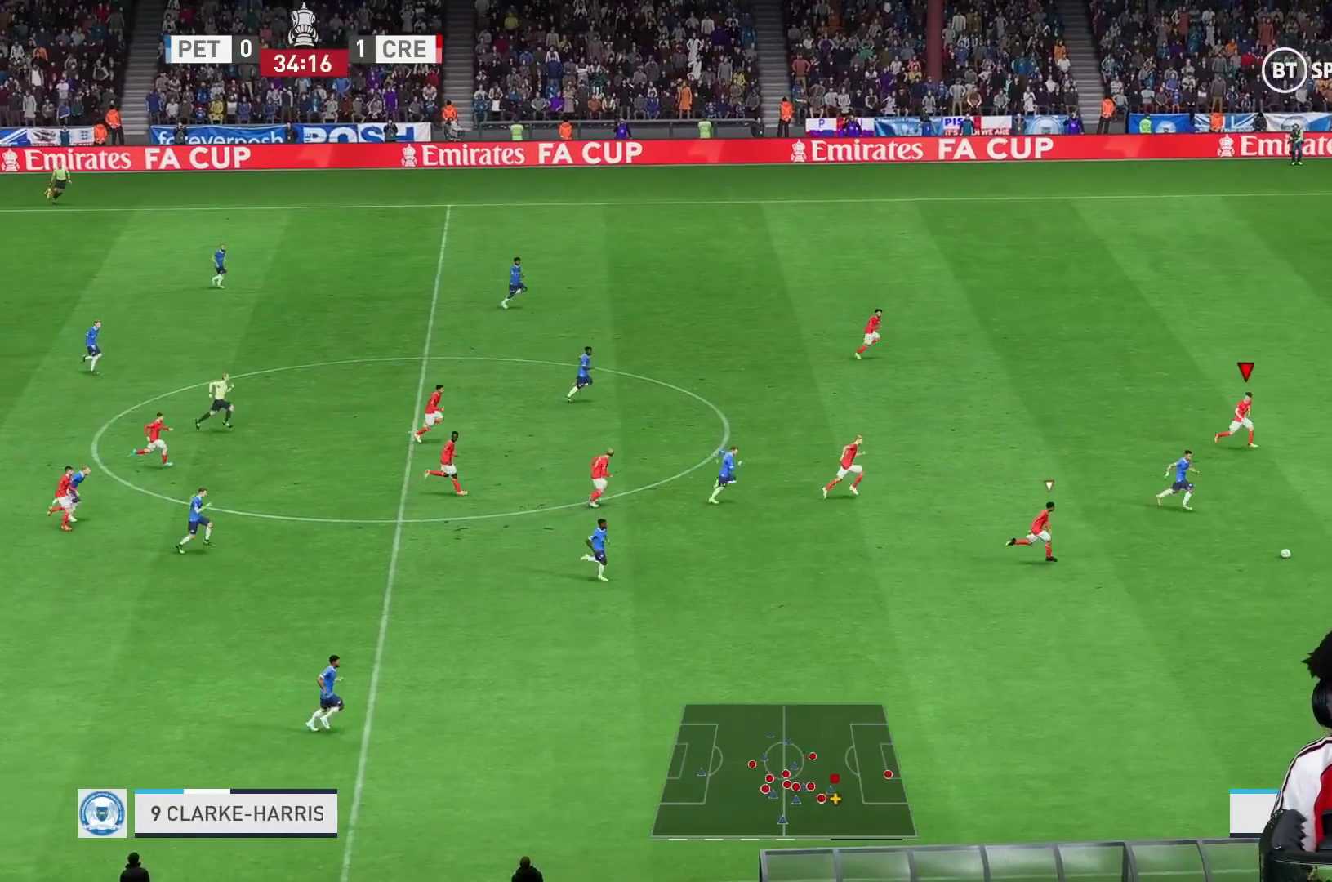
{"buttons": [], "left_stick": "down-right", "right_stick": "center", "events": []}
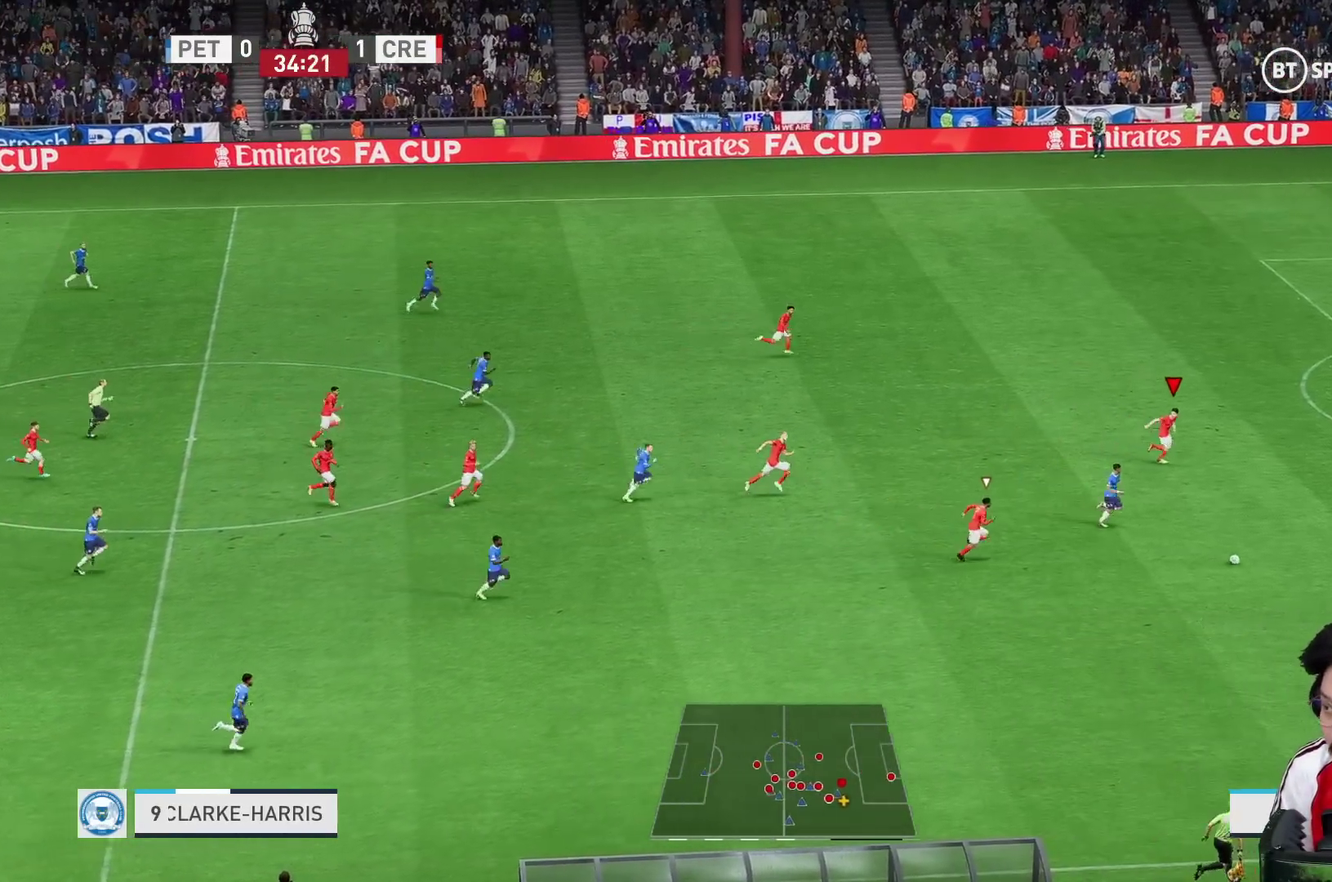
{"buttons": [], "left_stick": "down-right", "right_stick": "center", "events": []}
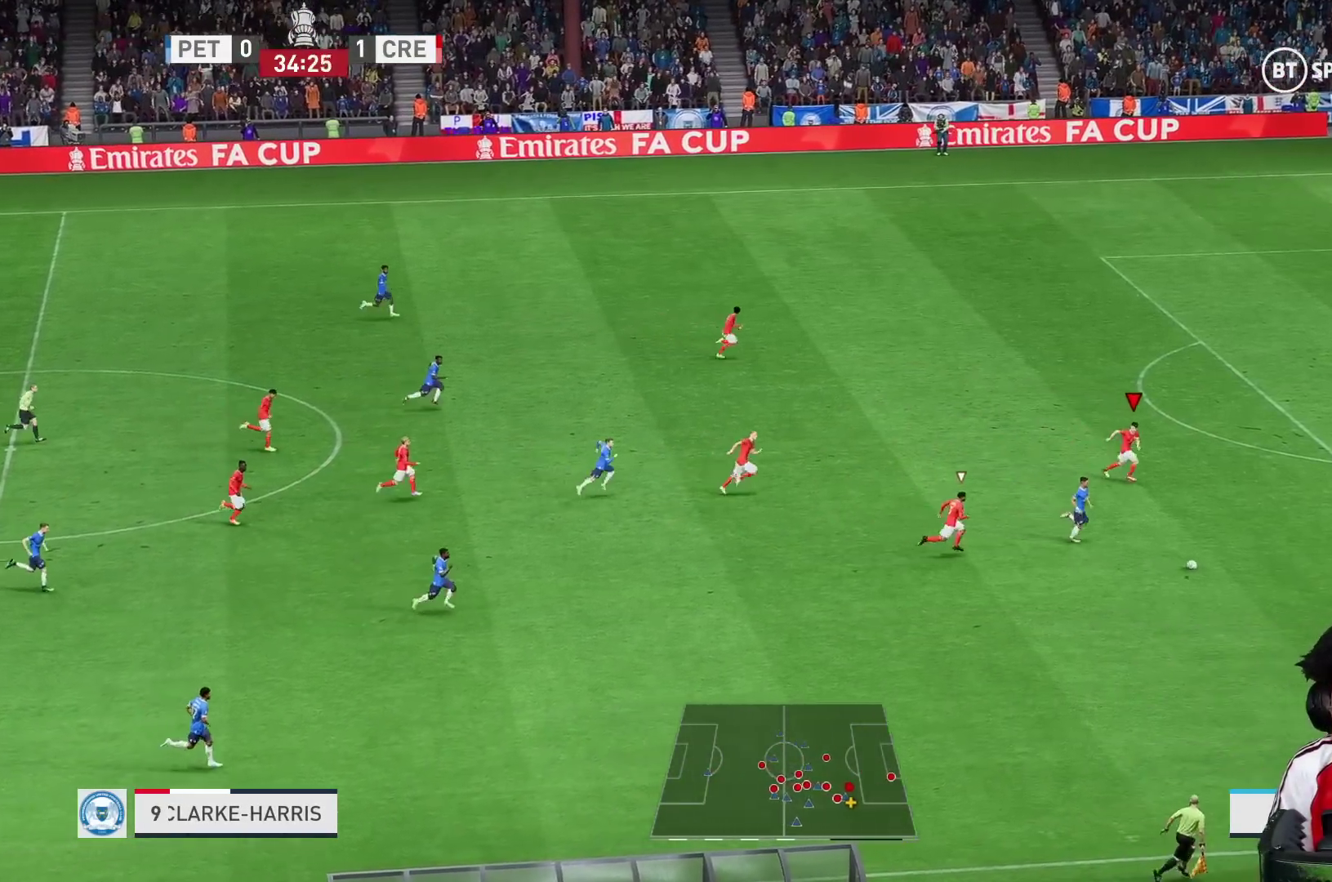
{"buttons": [], "left_stick": "down-right", "right_stick": "center", "events": [[283, "left_stick", "center"], [483, "left_stick", "down-right"]]}
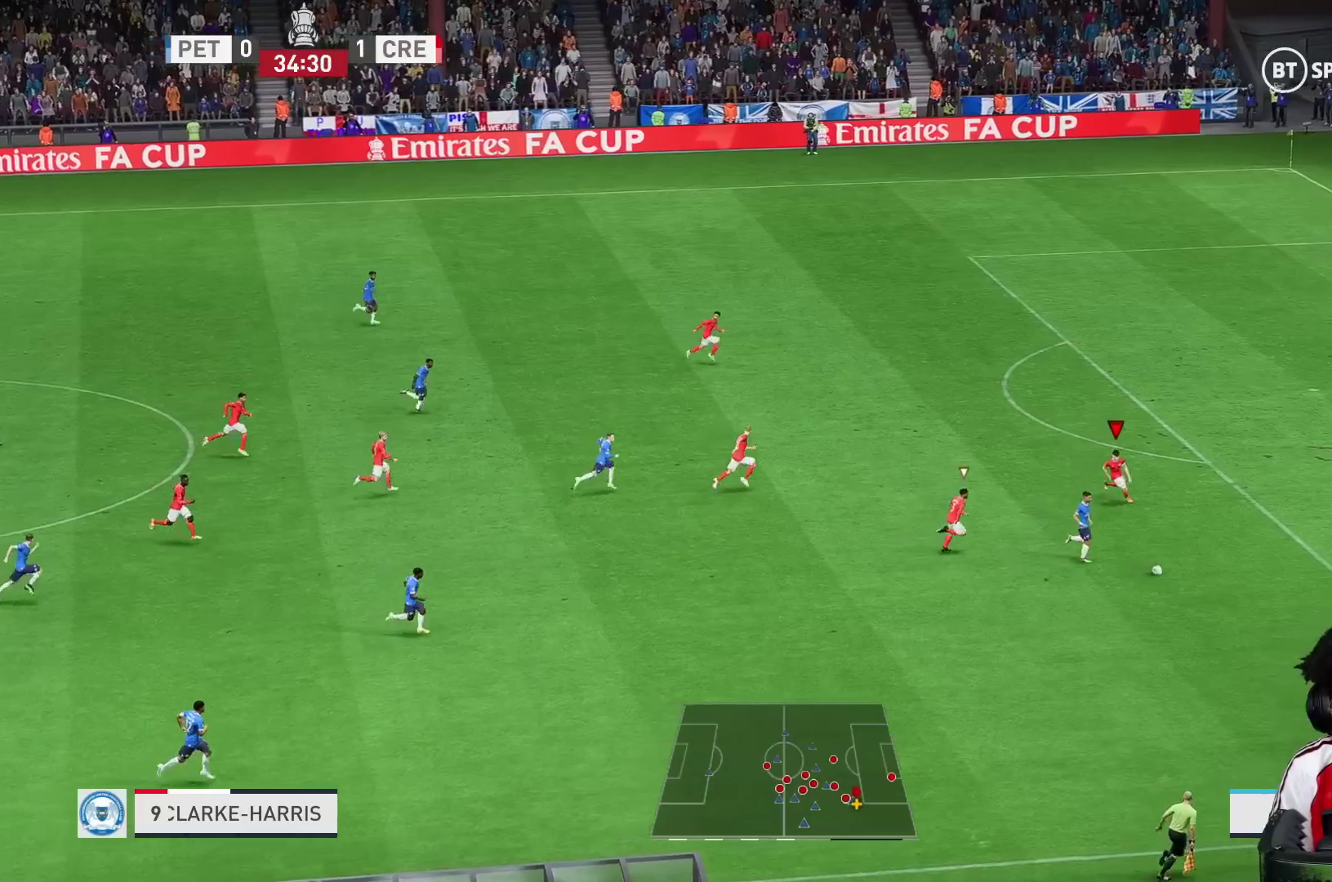
{"buttons": [], "left_stick": "down-right", "right_stick": "center", "events": []}
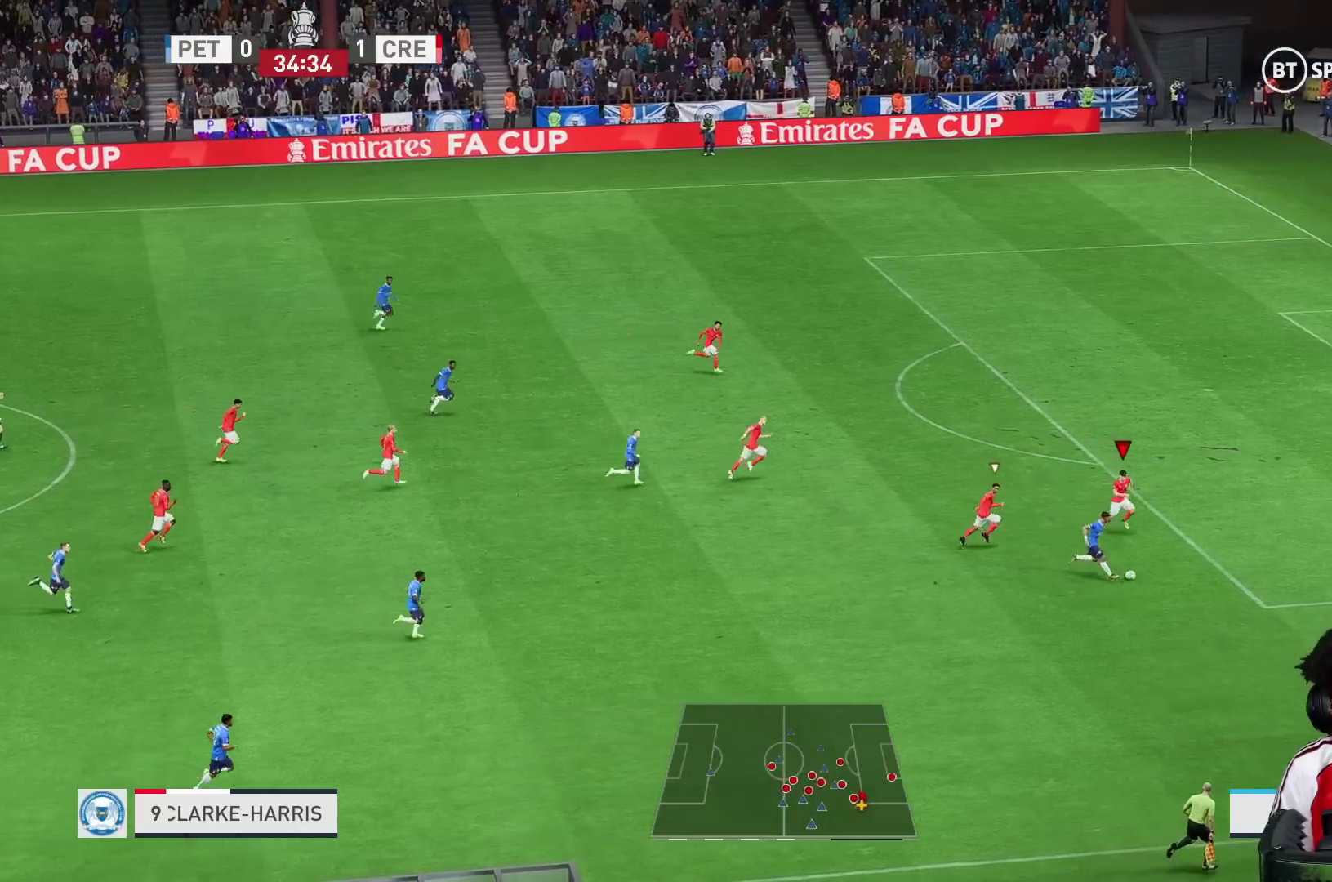
{"buttons": ["L2", "R2"], "left_stick": "down", "right_stick": "center", "events": [[150, "L2", "down"], [283, "L2", "up"], [350, "L2", "down"], [433, "R2", "down"], [467, "left_stick", "down"]]}
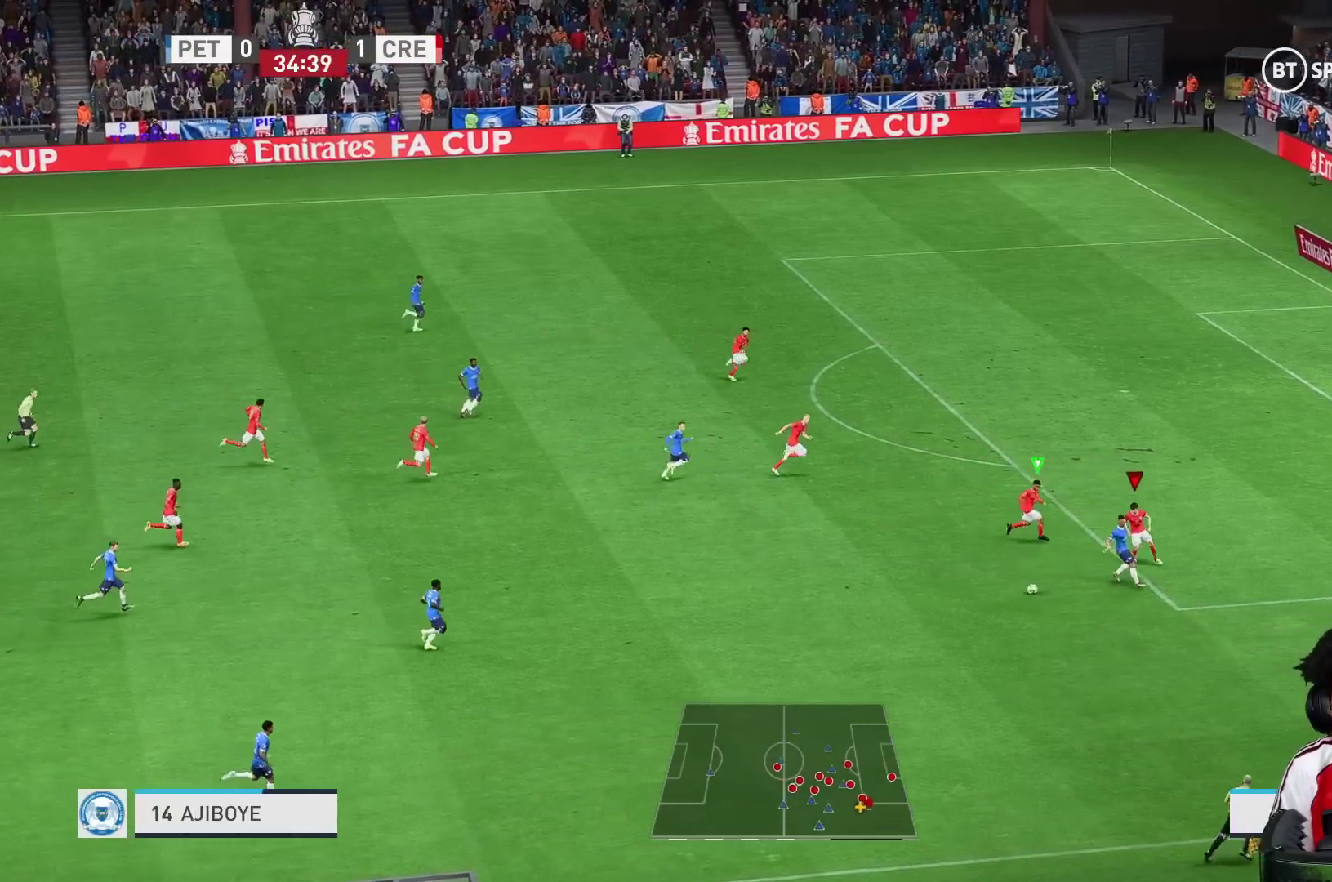
{"buttons": ["R2"], "left_stick": "down-left", "right_stick": "center", "events": [[83, "left_stick", "down-left"], [267, "L2", "up"], [333, "L1", "down"], [500, "L1", "up"]]}
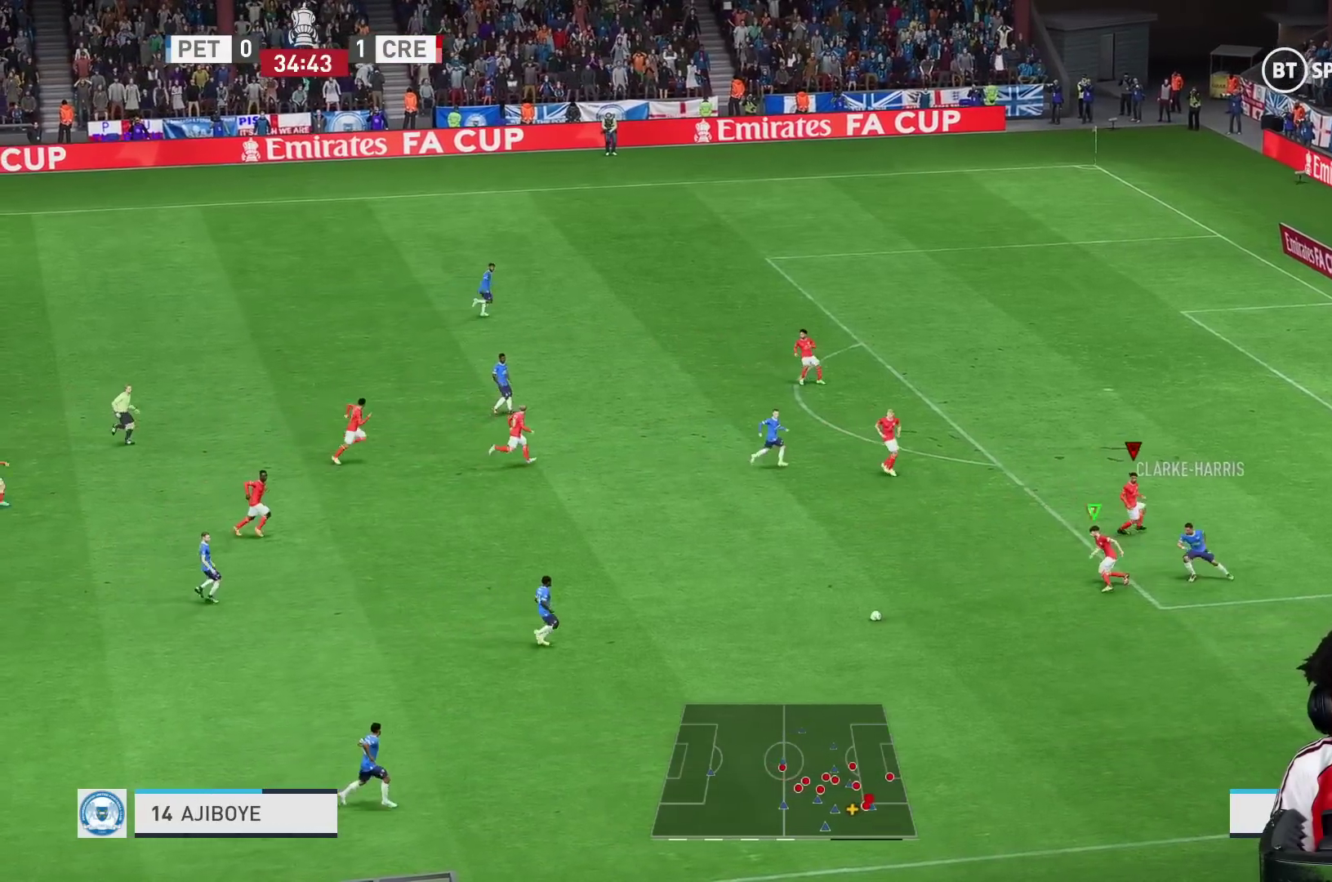
{"buttons": ["L2"], "left_stick": "up-left", "right_stick": "center", "events": [[33, "L2", "down"], [83, "R2", "up"], [133, "left_stick", "left"], [250, "left_stick", "up-left"], [367, "L2", "up"], [483, "L2", "down"]]}
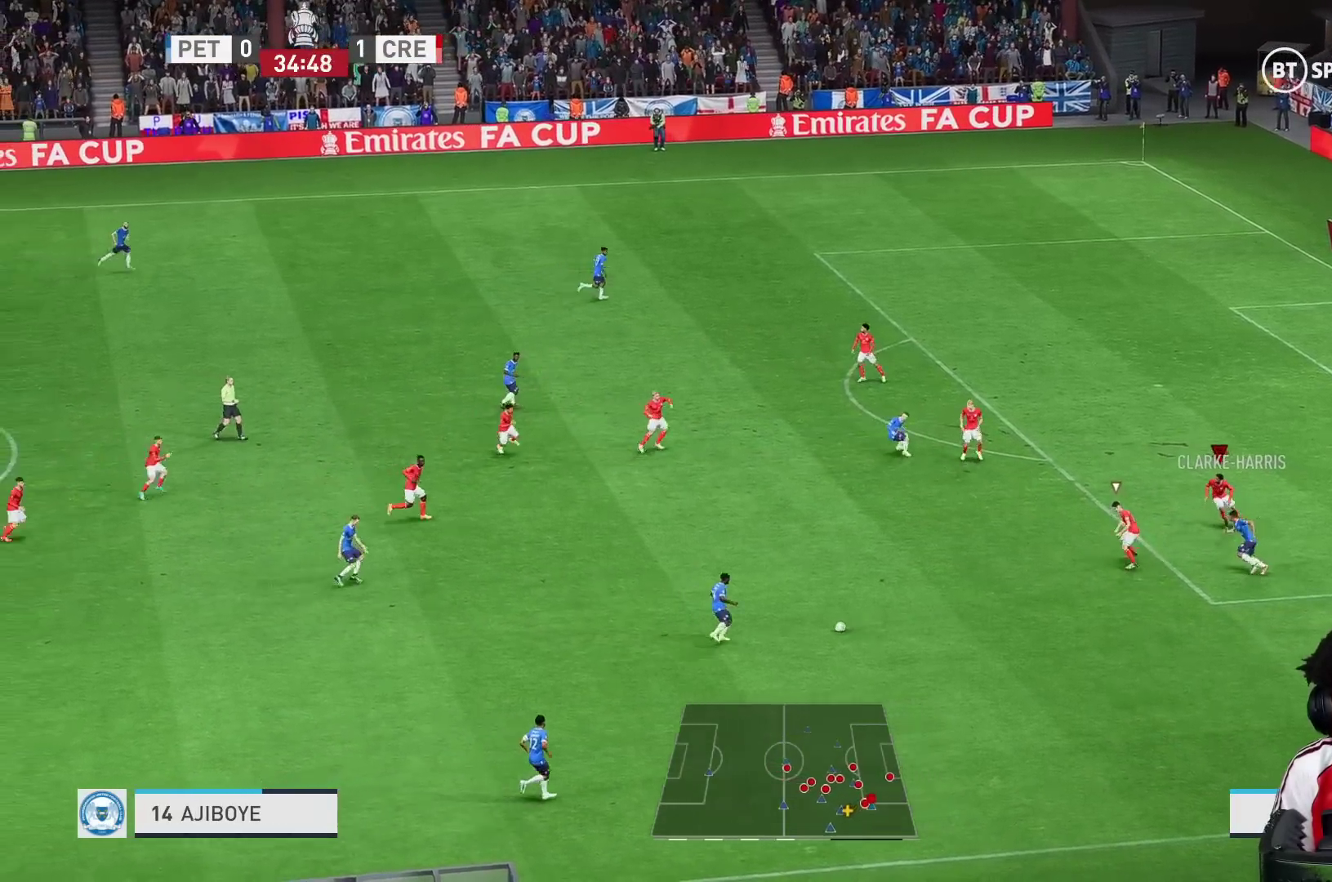
{"buttons": ["R2"], "left_stick": "left", "right_stick": "center", "events": [[83, "left_stick", "left"], [300, "R2", "down"], [350, "L2", "up"]]}
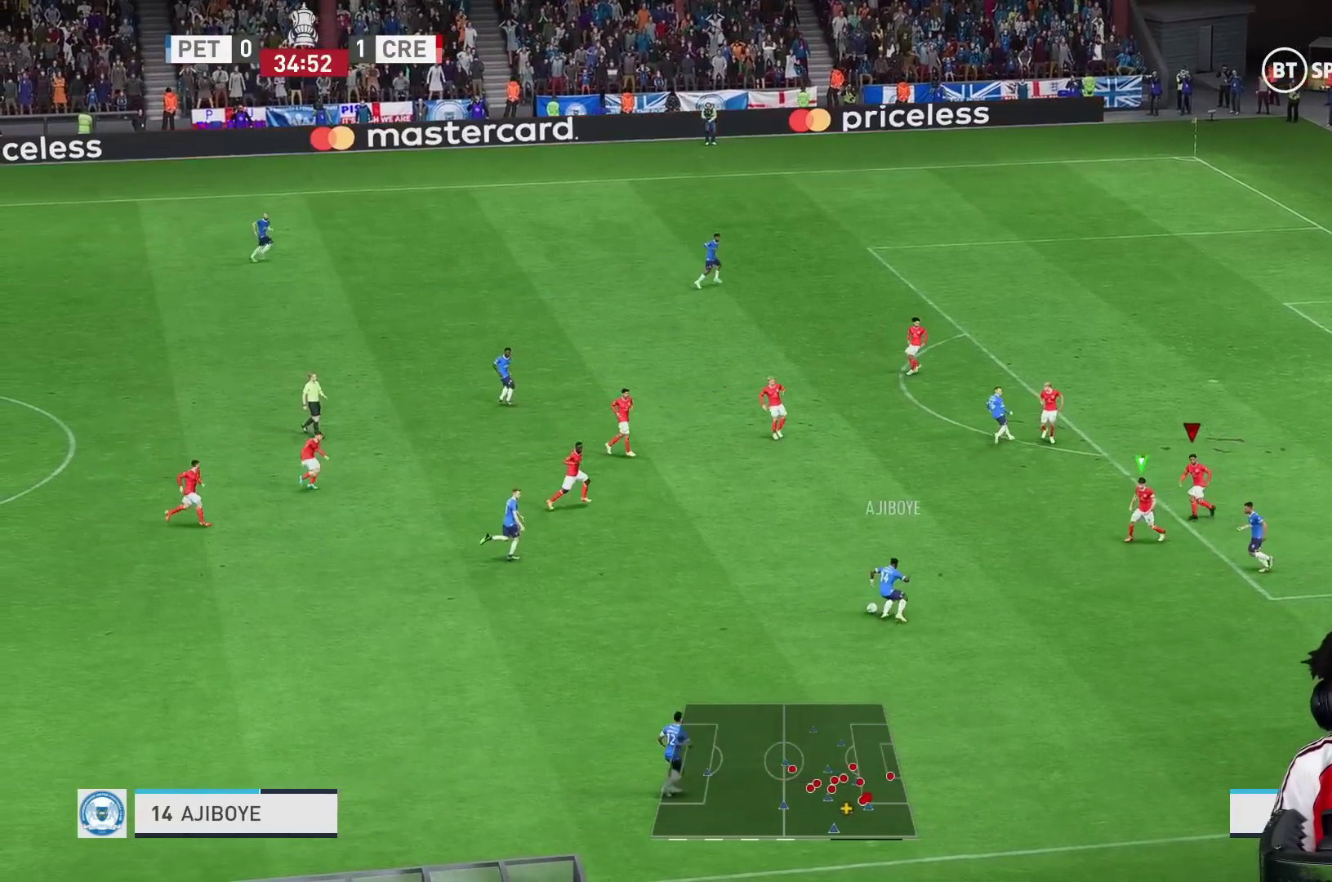
{"buttons": ["R2"], "left_stick": "left", "right_stick": "center", "events": []}
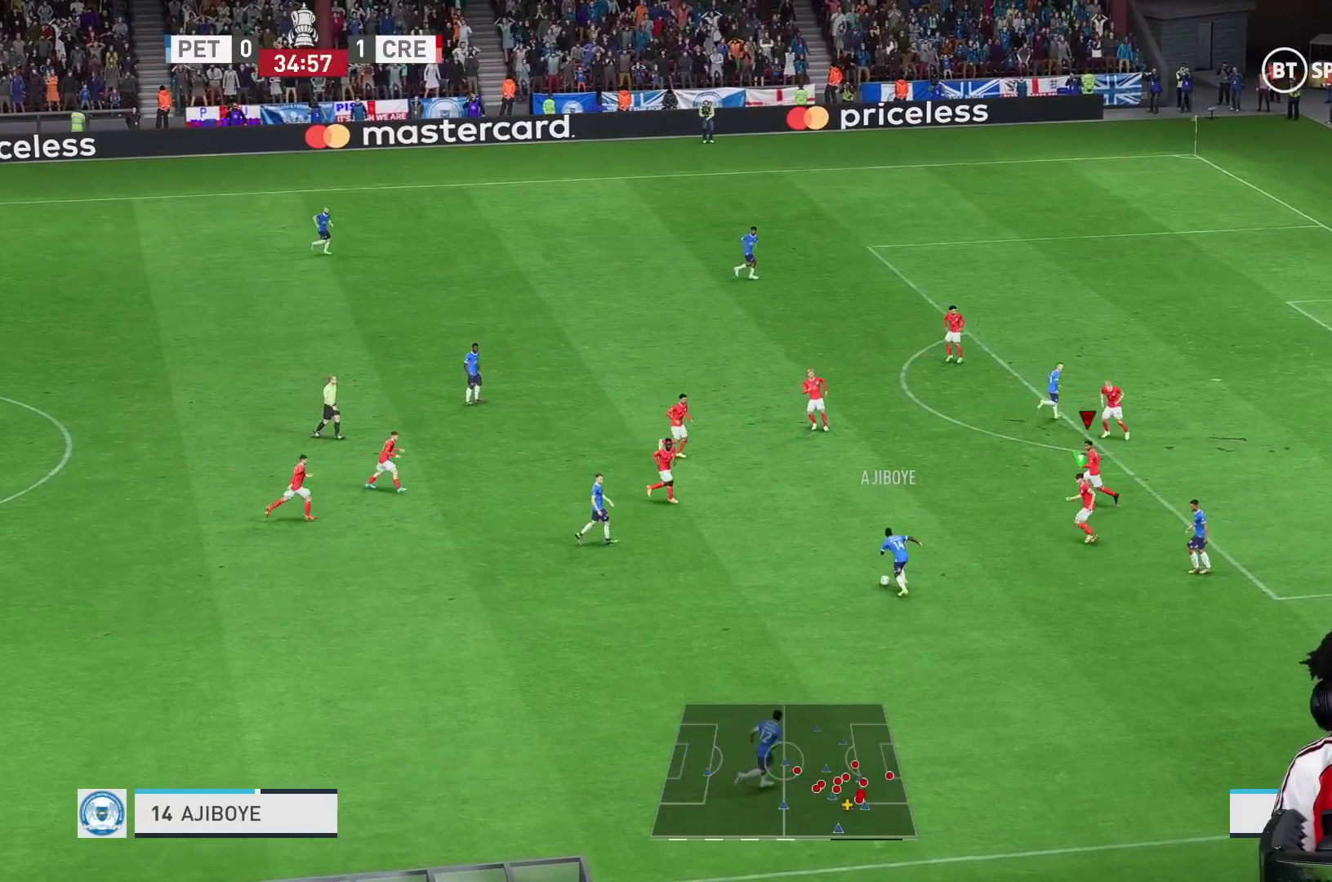
{"buttons": ["R2"], "left_stick": "down-left", "right_stick": "down", "events": [[467, "left_stick", "down-left"], [483, "right_stick", "down"]]}
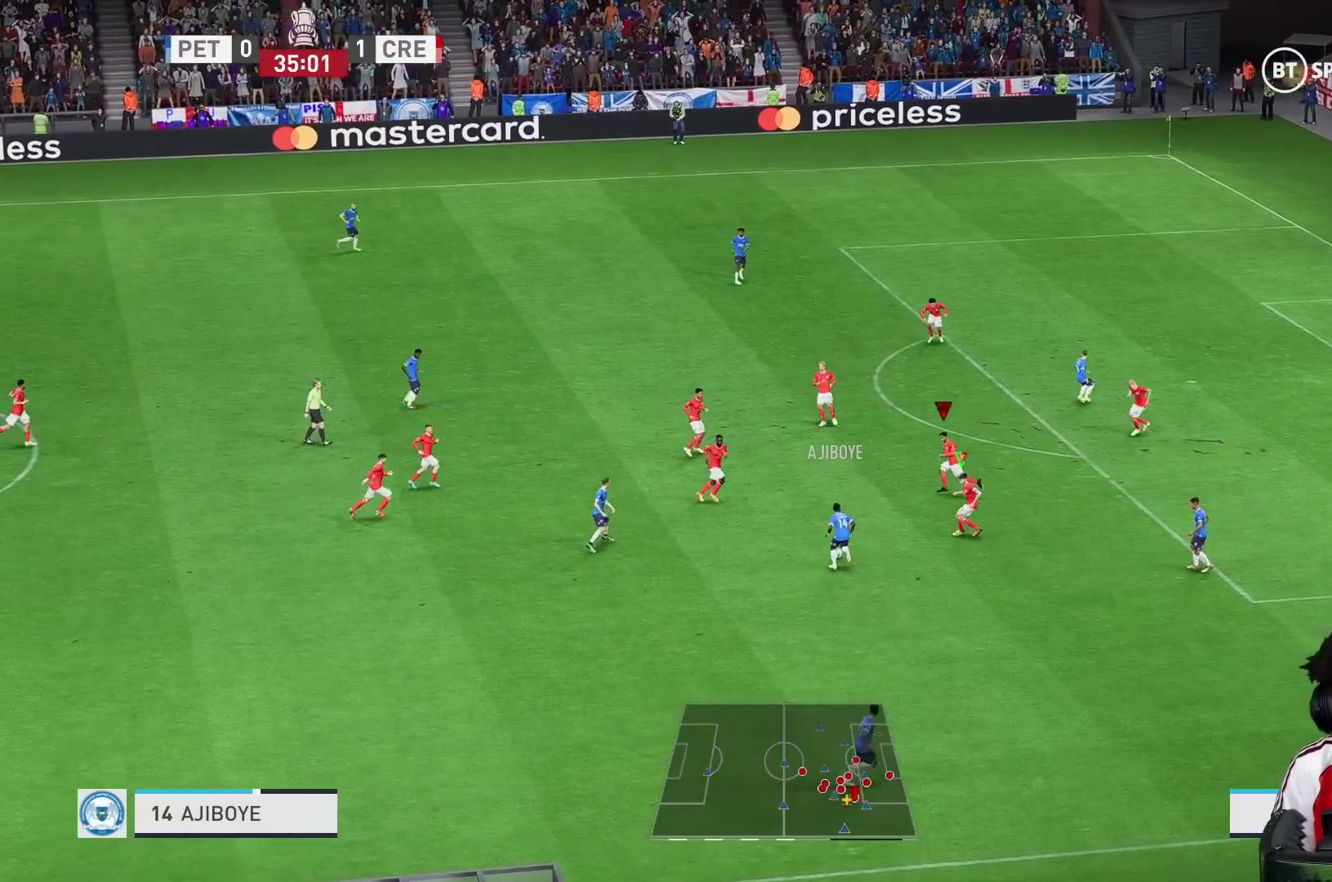
{"buttons": ["R2"], "left_stick": "down-left", "right_stick": "center", "events": [[33, "left_stick", "down"], [50, "right_stick", "center"], [183, "left_stick", "down-left"], [267, "L2", "down"], [483, "L2", "up"]]}
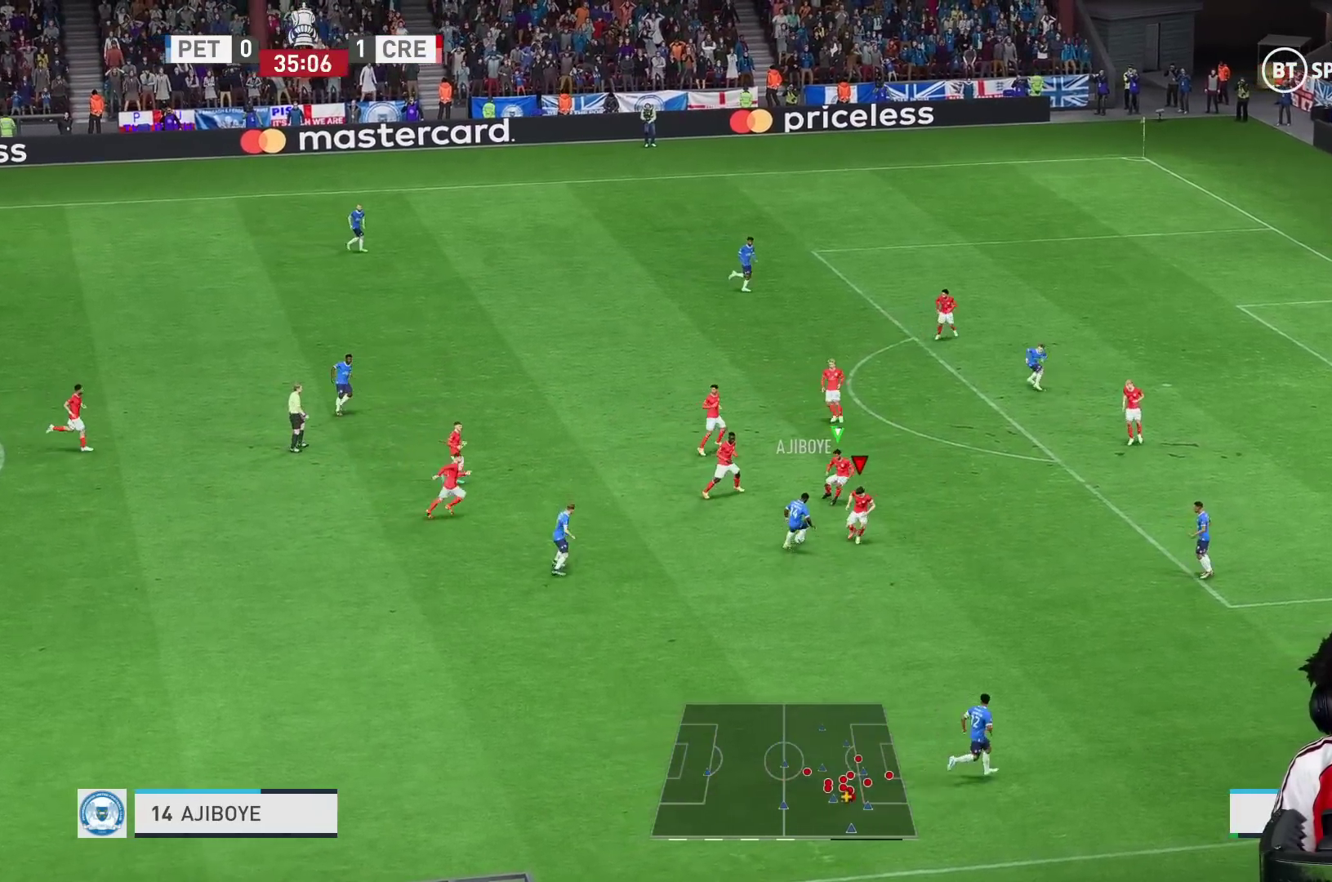
{"buttons": ["R2"], "left_stick": "up-left", "right_stick": "center", "events": [[33, "L2", "down"], [50, "X", "down"], [83, "left_stick", "down"], [117, "X", "up"], [417, "left_stick", "up-left"], [467, "L2", "up"]]}
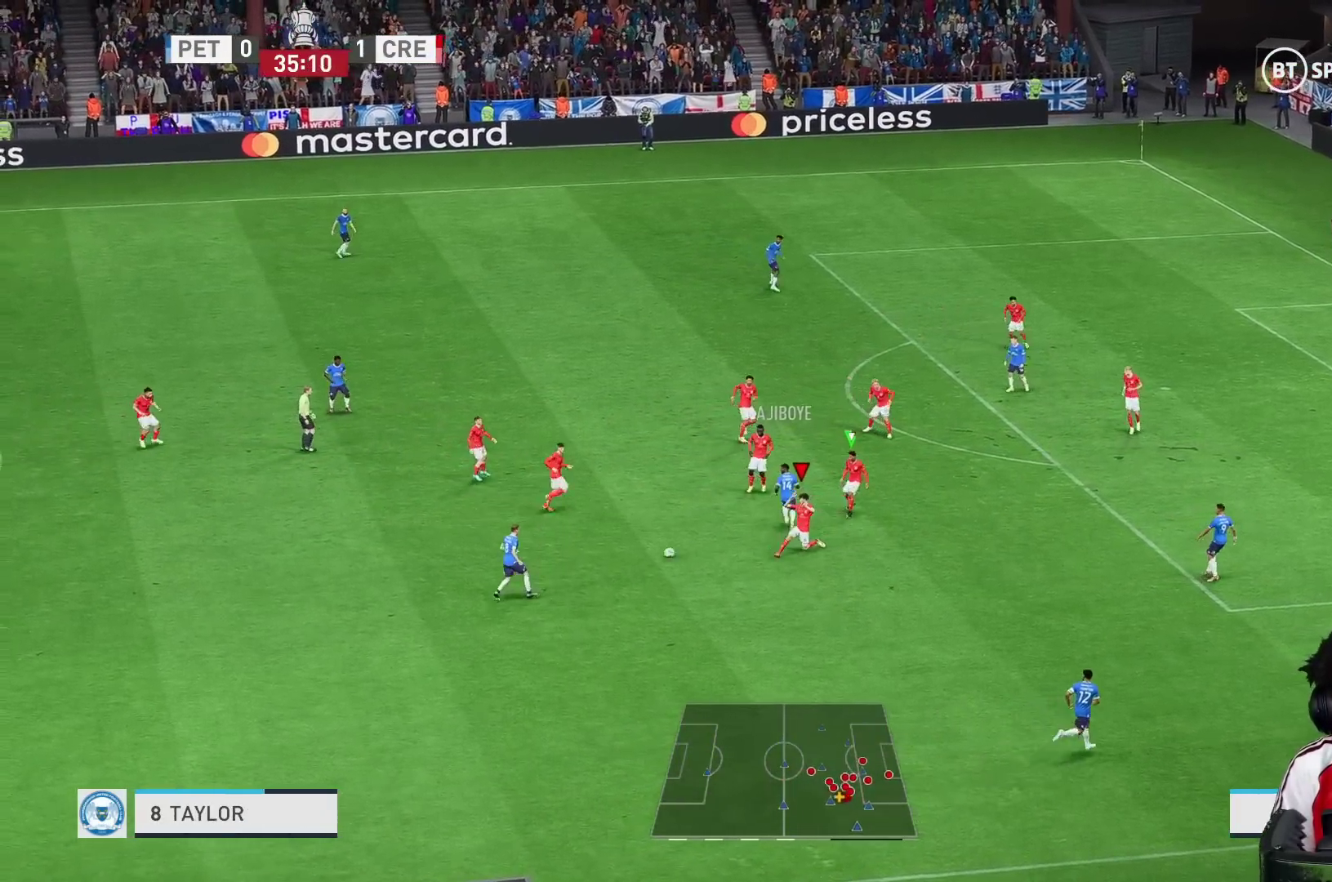
{"buttons": ["L2"], "left_stick": "down-left", "right_stick": "center", "events": [[50, "R2", "up"], [100, "L2", "down"], [117, "R2", "down"], [333, "left_stick", "down-left"], [467, "R2", "up"]]}
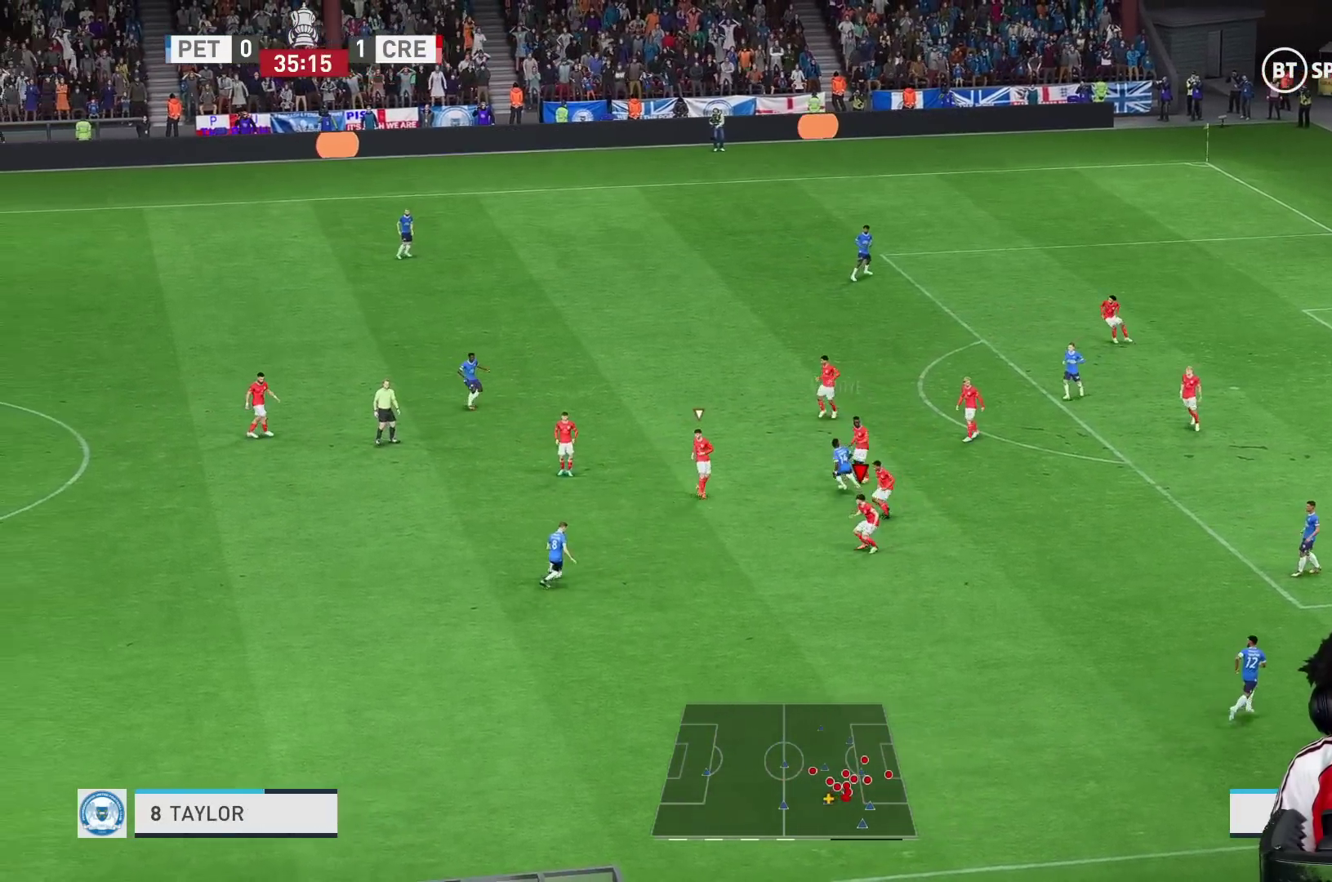
{"buttons": ["R2"], "left_stick": "down-right", "right_stick": "center", "events": [[50, "left_stick", "down"], [83, "L2", "up"], [183, "R2", "down"], [350, "left_stick", "down-right"]]}
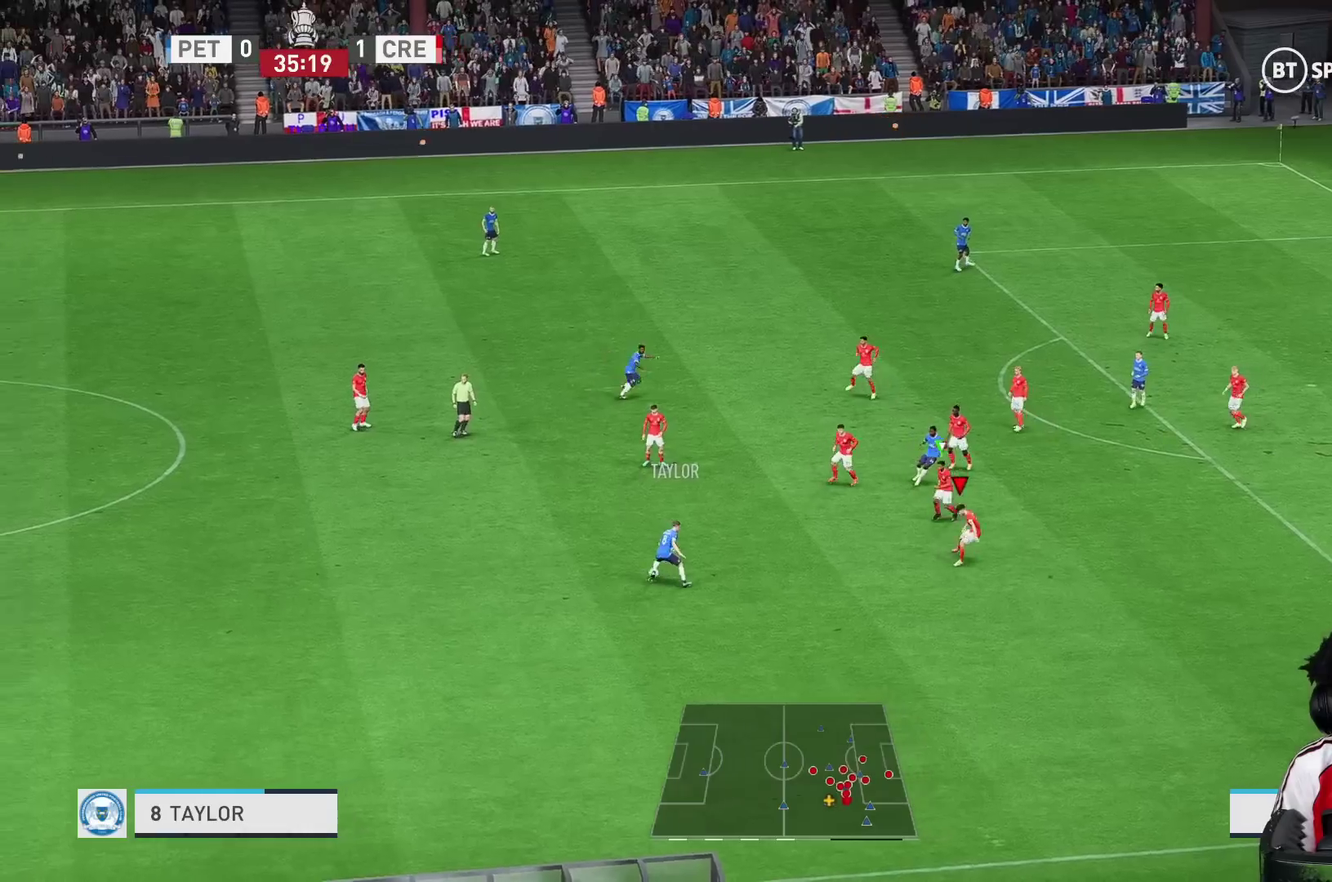
{"buttons": [], "left_stick": "up-left", "right_stick": "center", "events": [[217, "R2", "up"], [483, "left_stick", "up-left"]]}
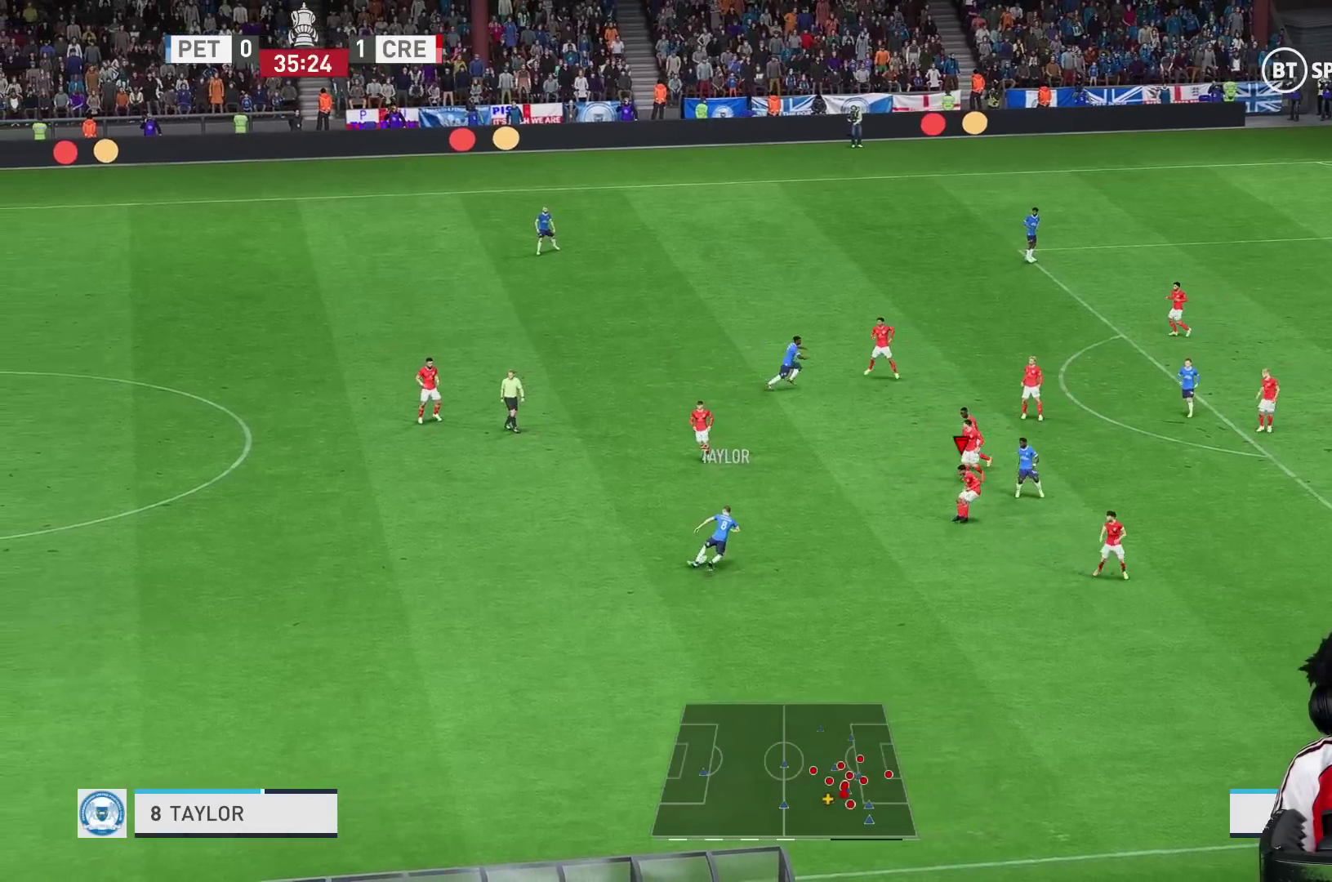
{"buttons": ["L2"], "left_stick": "up-left", "right_stick": "center", "events": [[17, "left_stick", "left"], [117, "left_stick", "down-left"], [333, "L2", "down"], [333, "left_stick", "left"], [433, "left_stick", "up-left"]]}
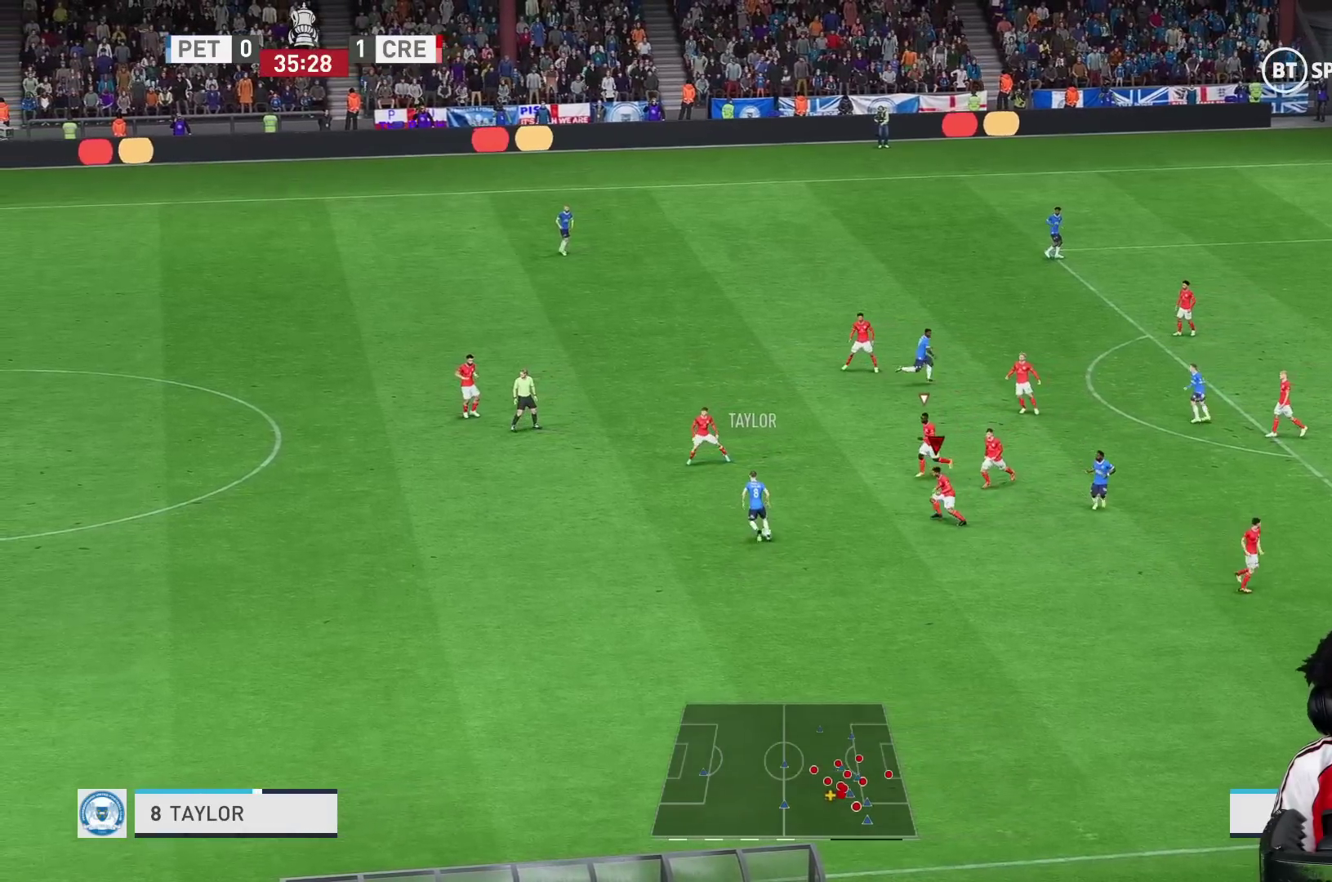
{"buttons": ["R2"], "left_stick": "up-left", "right_stick": "center", "events": [[250, "R2", "down"], [333, "L2", "up"]]}
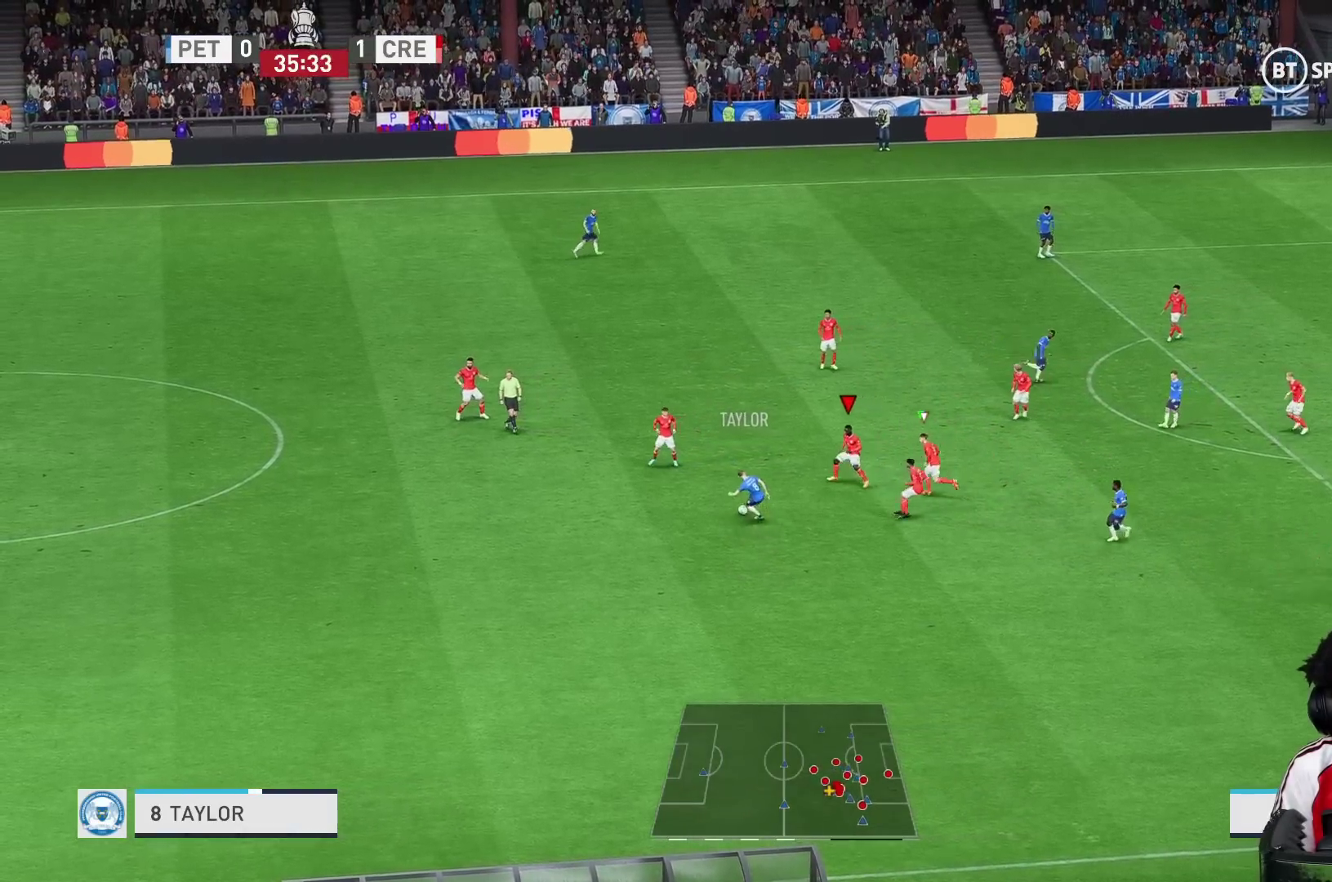
{"buttons": ["R2"], "left_stick": "down-left", "right_stick": "center"}
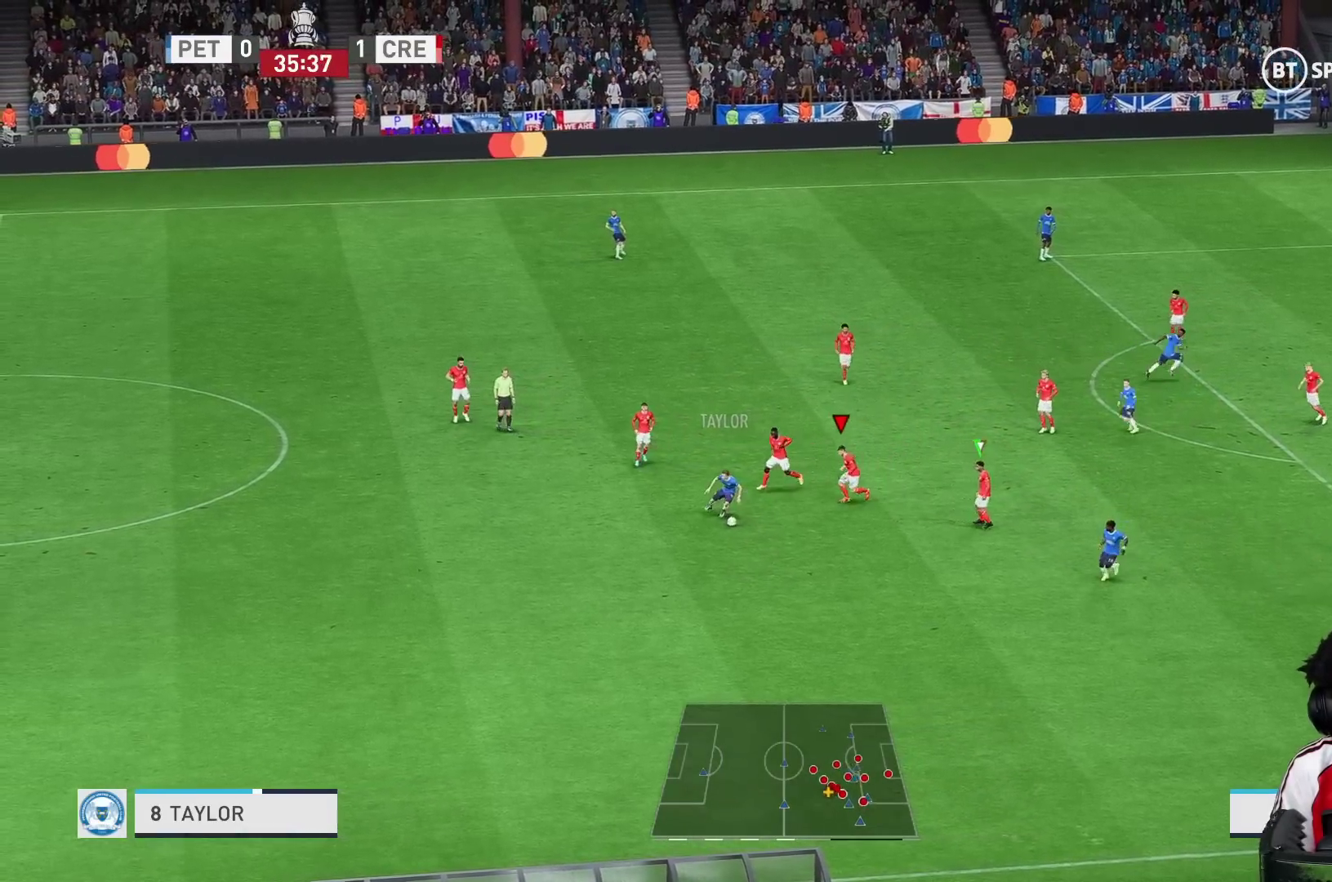
{"buttons": ["R2"], "left_stick": "down-left", "right_stick": "center", "events": []}
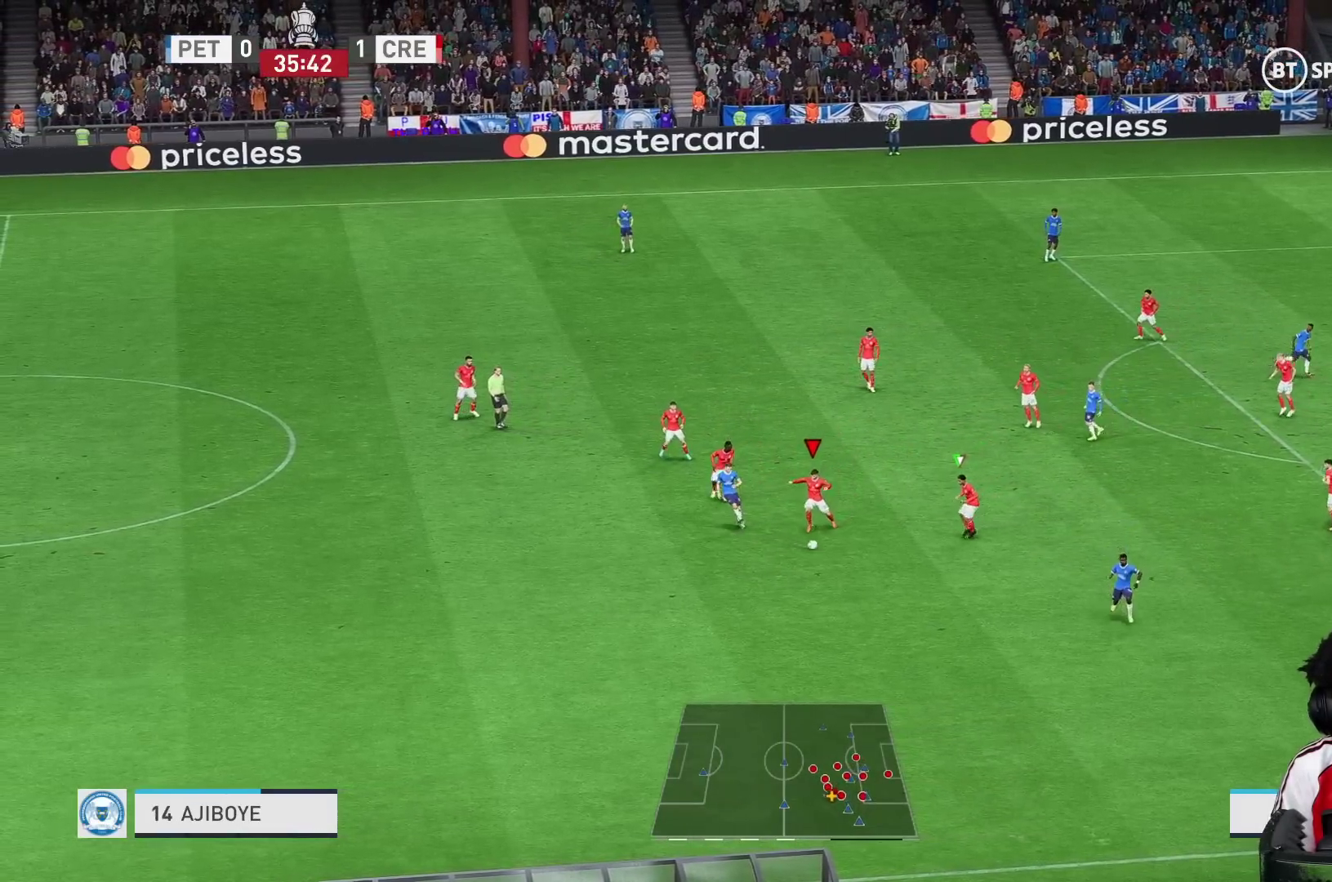
{"buttons": [], "left_stick": "down-right", "right_stick": "center", "events": [[250, "left_stick", "down-right"], [450, "R2", "up"]]}
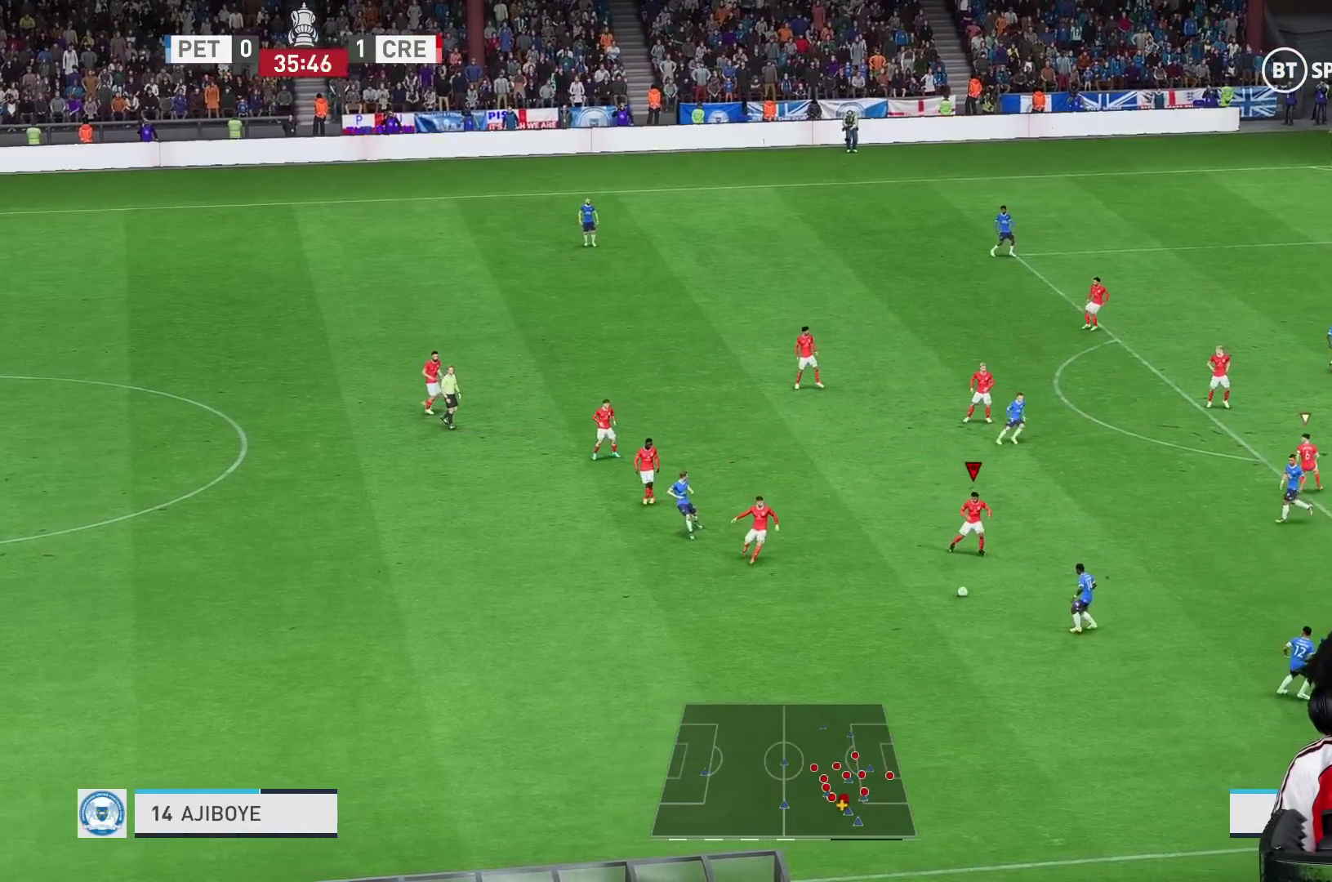
{"buttons": [], "left_stick": "down-right", "right_stick": "center", "events": []}
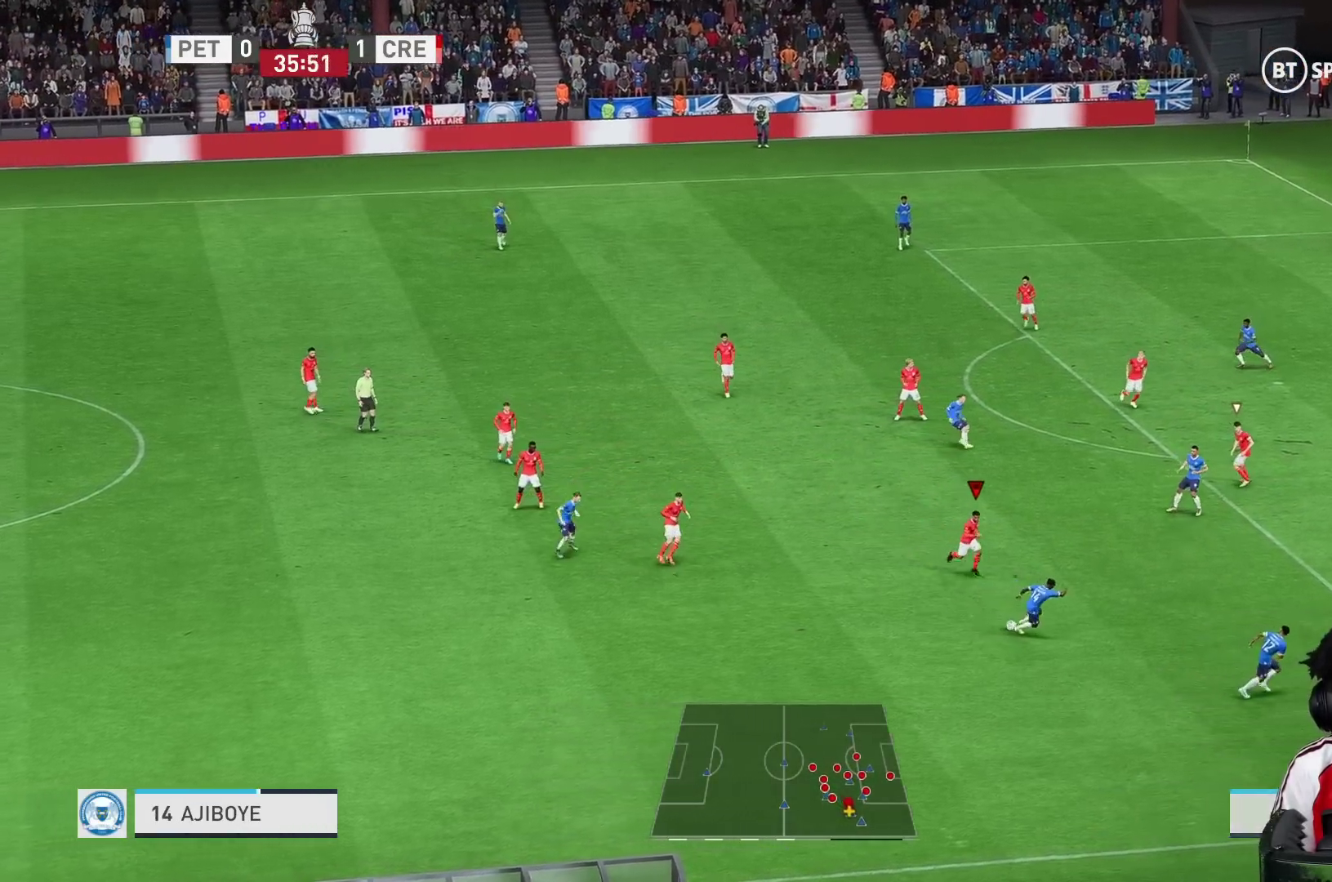
{"buttons": [], "left_stick": "down-right", "right_stick": "center", "events": []}
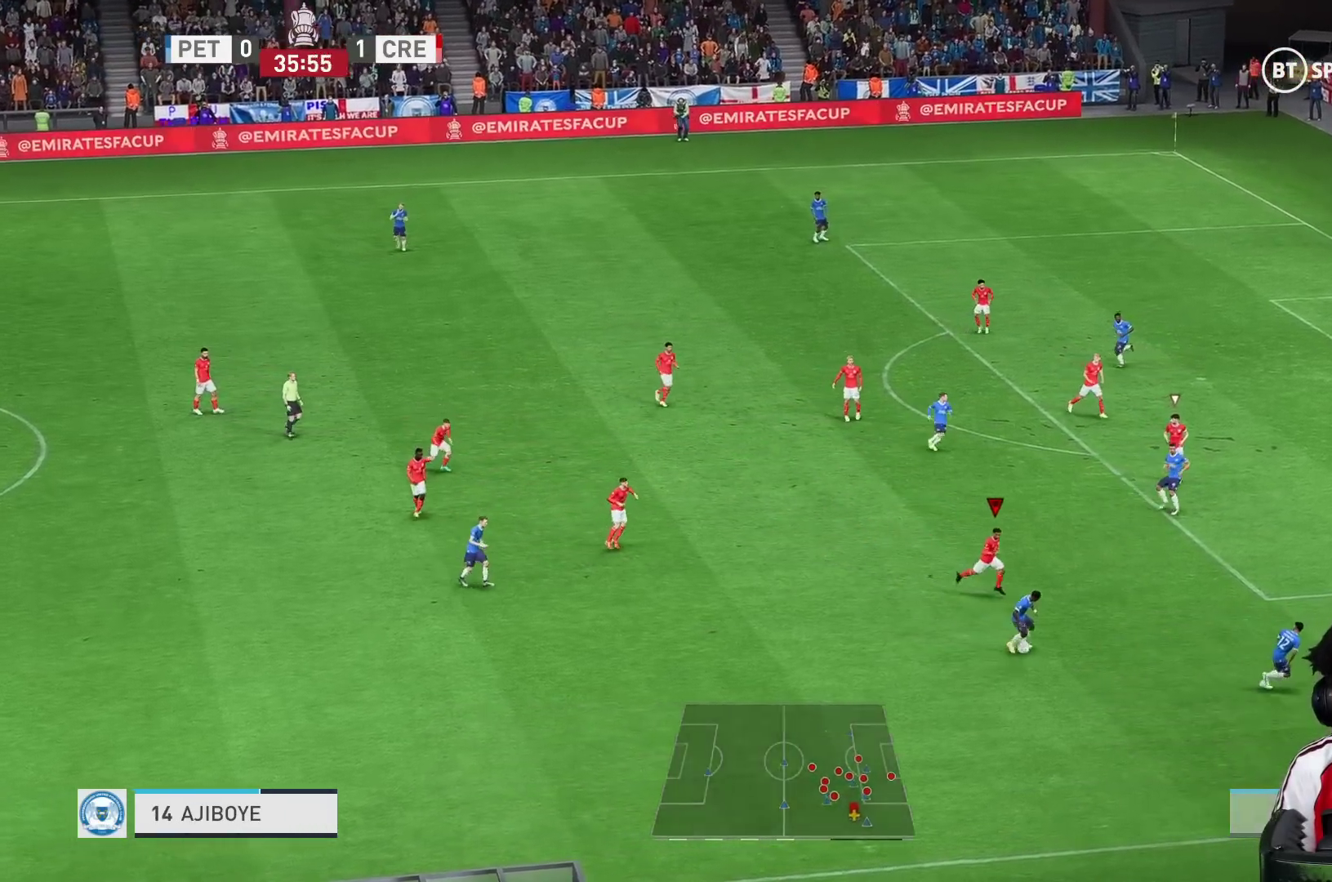
{"buttons": [], "left_stick": "right", "right_stick": "center", "events": [[133, "left_stick", "right"]]}
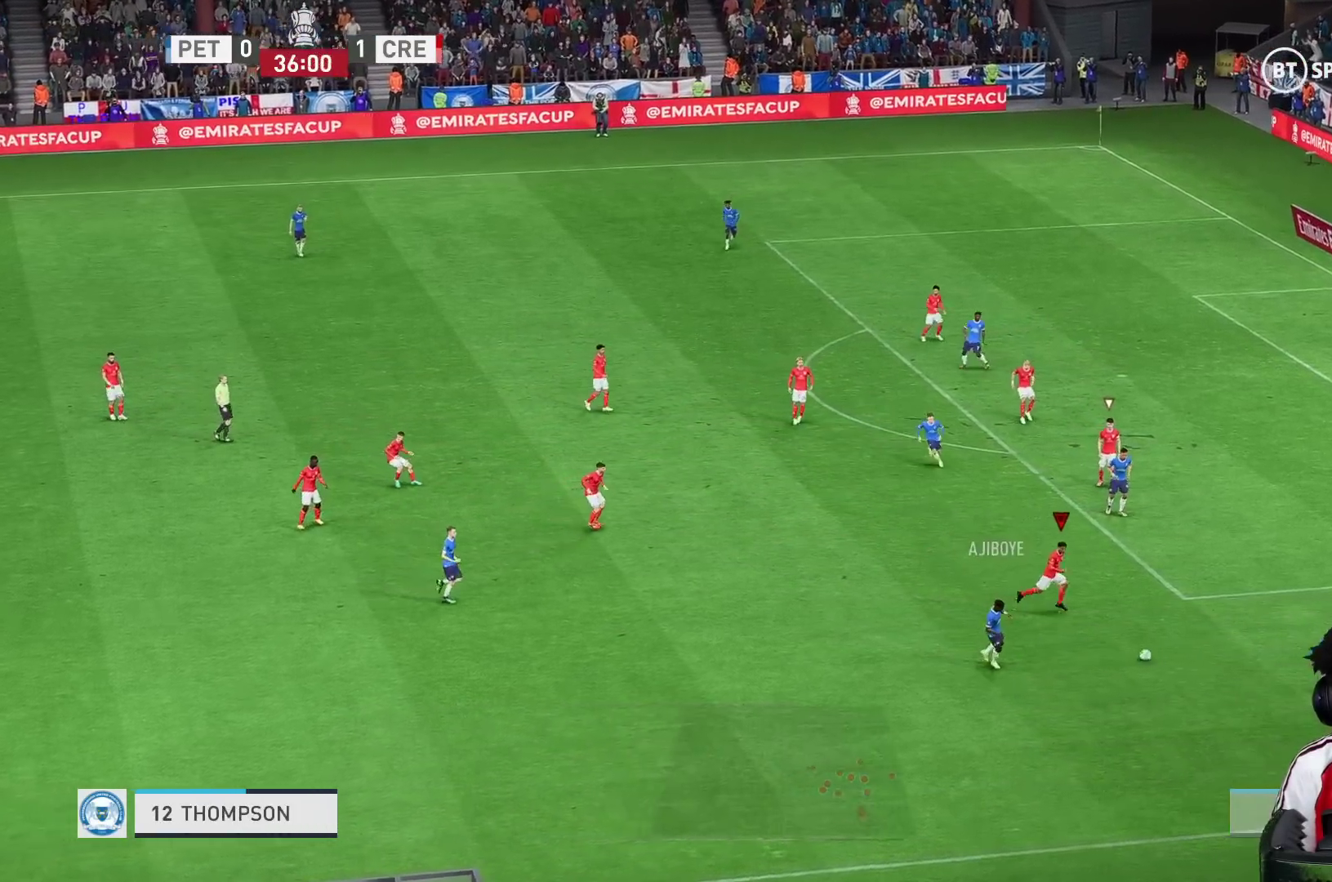
{"buttons": [], "left_stick": "right", "right_stick": "center", "events": []}
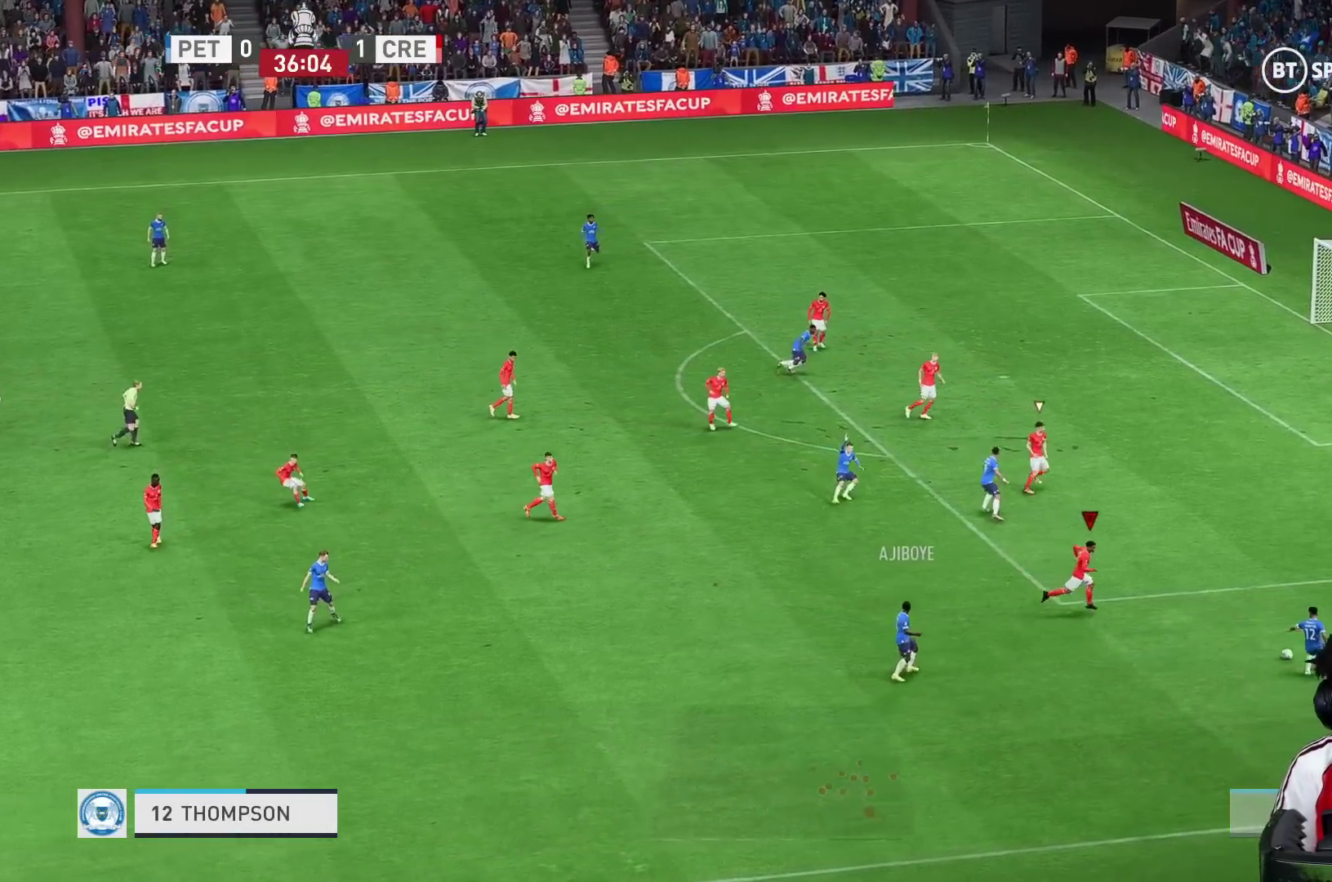
{"buttons": [], "left_stick": "right", "right_stick": "center", "events": []}
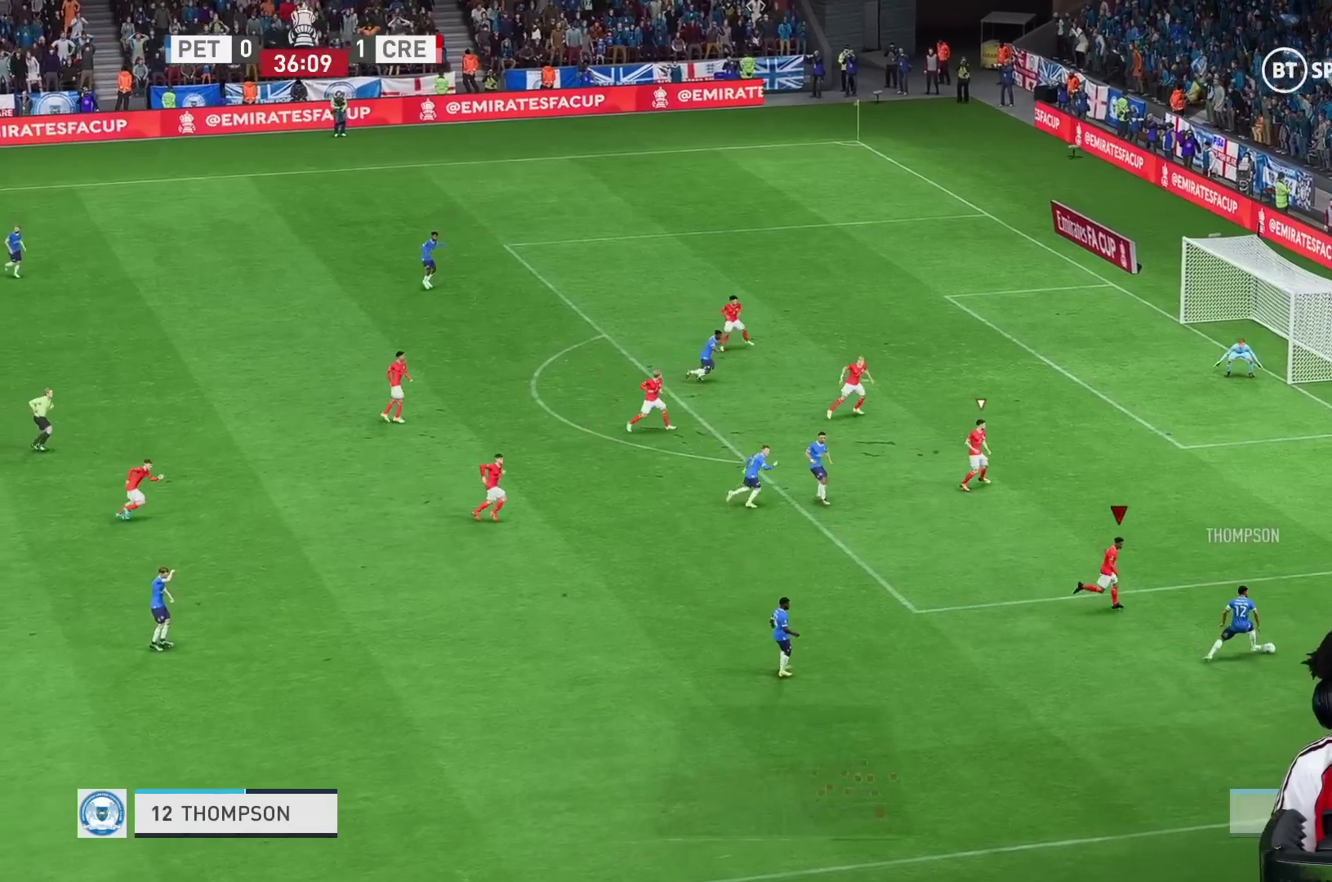
{"buttons": ["L2"], "left_stick": "right", "right_stick": "center", "events": [[83, "L2", "down"]]}
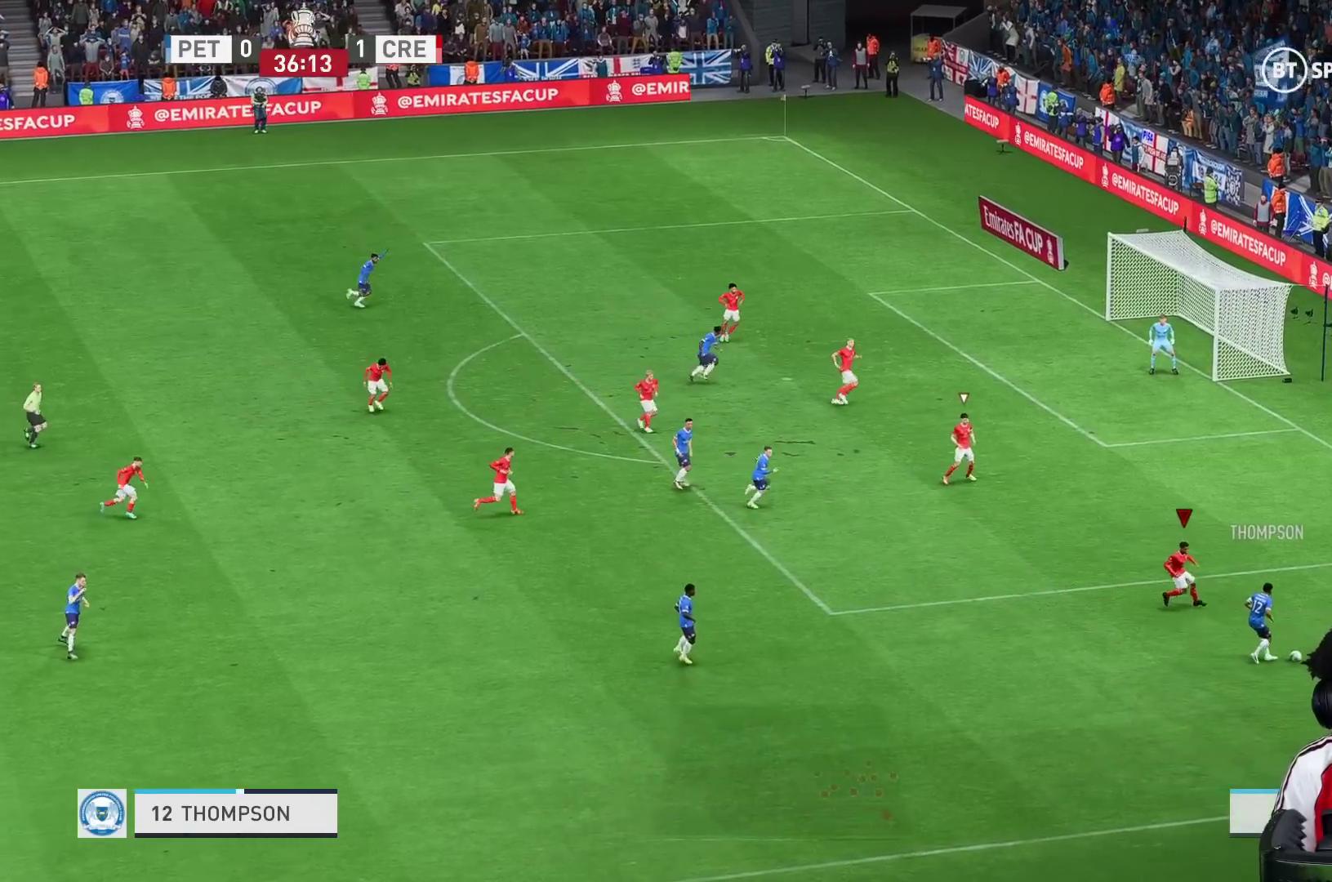
{"buttons": ["L2"], "left_stick": "down-right", "right_stick": "center", "events": [[67, "left_stick", "down-right"], [150, "L2", "up"], [383, "L2", "down"]]}
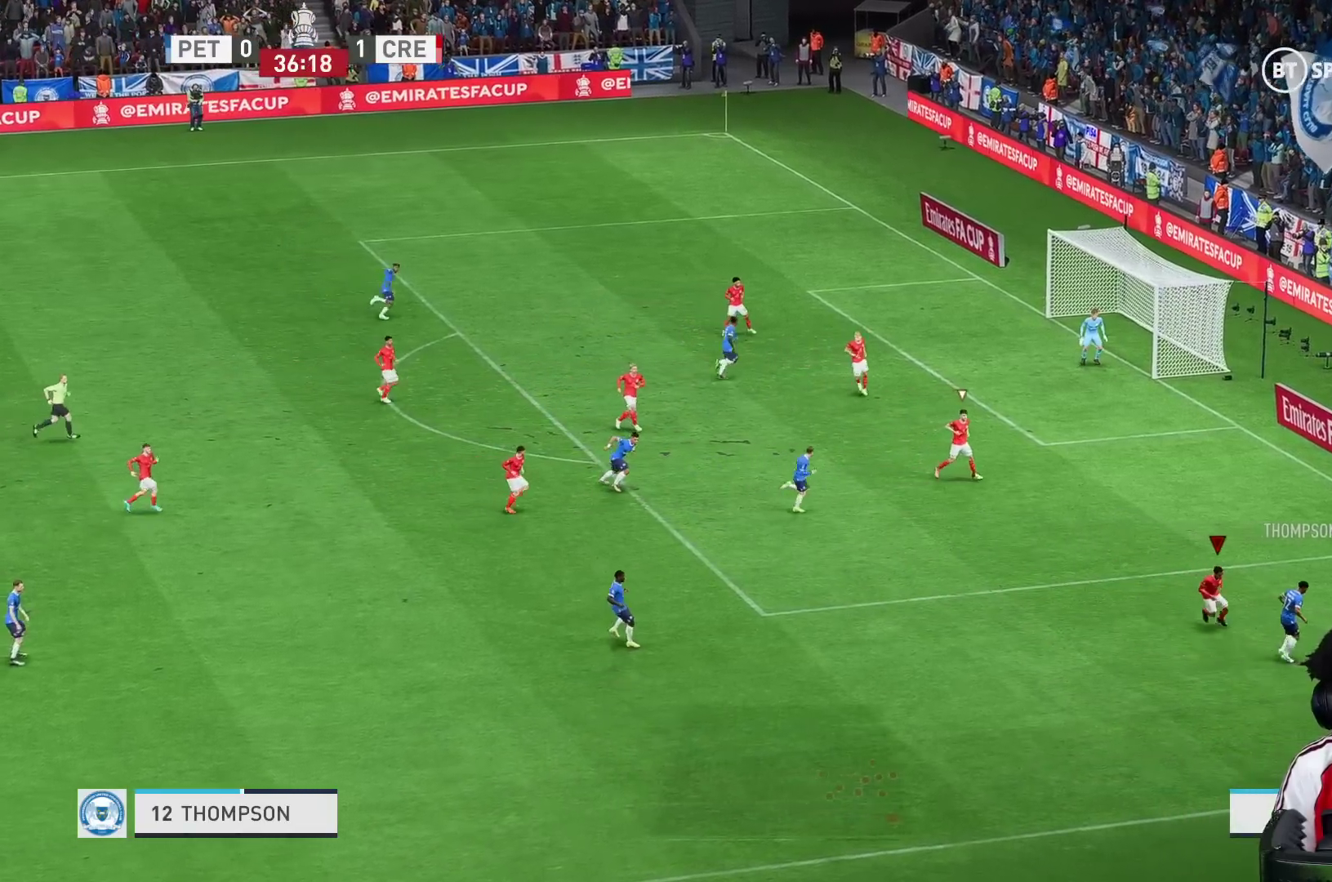
{"buttons": ["L2"], "left_stick": "right", "right_stick": "center", "events": [[83, "left_stick", "right"], [300, "R2", "down"], [350, "R2", "up"]]}
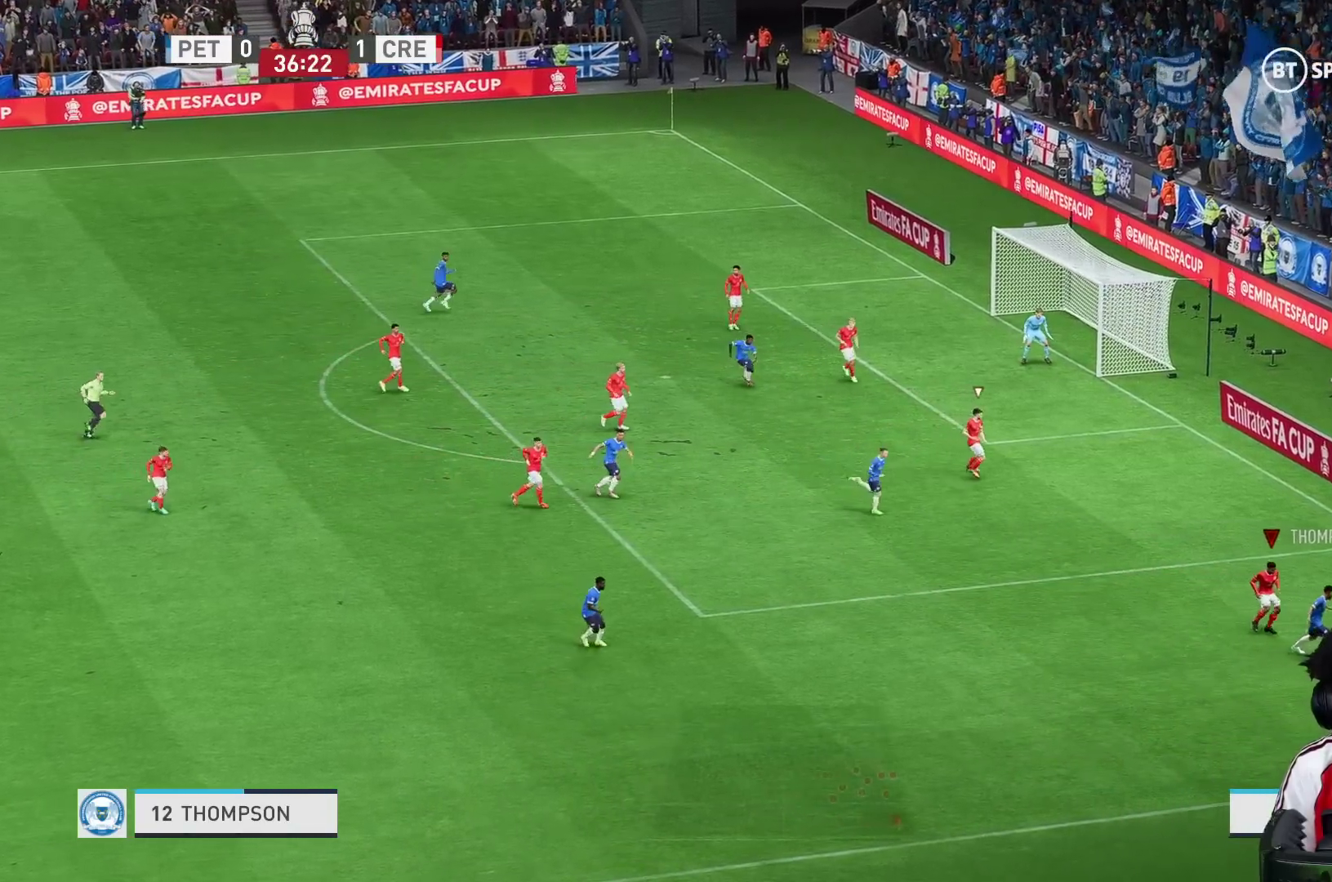
{"buttons": ["L2"], "left_stick": "down-left", "right_stick": "center", "events": [[83, "left_stick", "down"], [283, "left_stick", "down-left"]]}
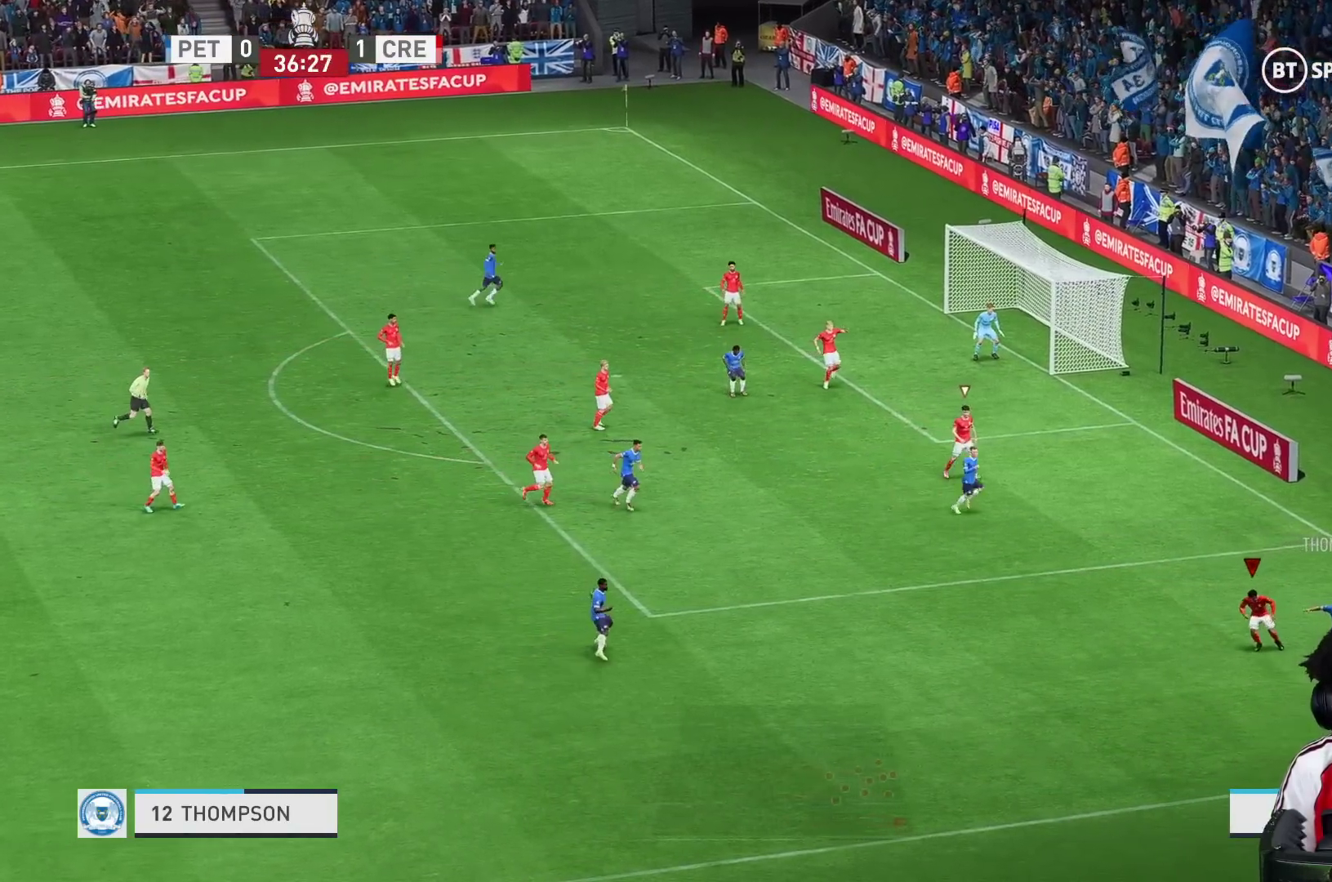
{"buttons": ["L2"], "left_stick": "left", "right_stick": "center", "events": [[167, "left_stick", "left"]]}